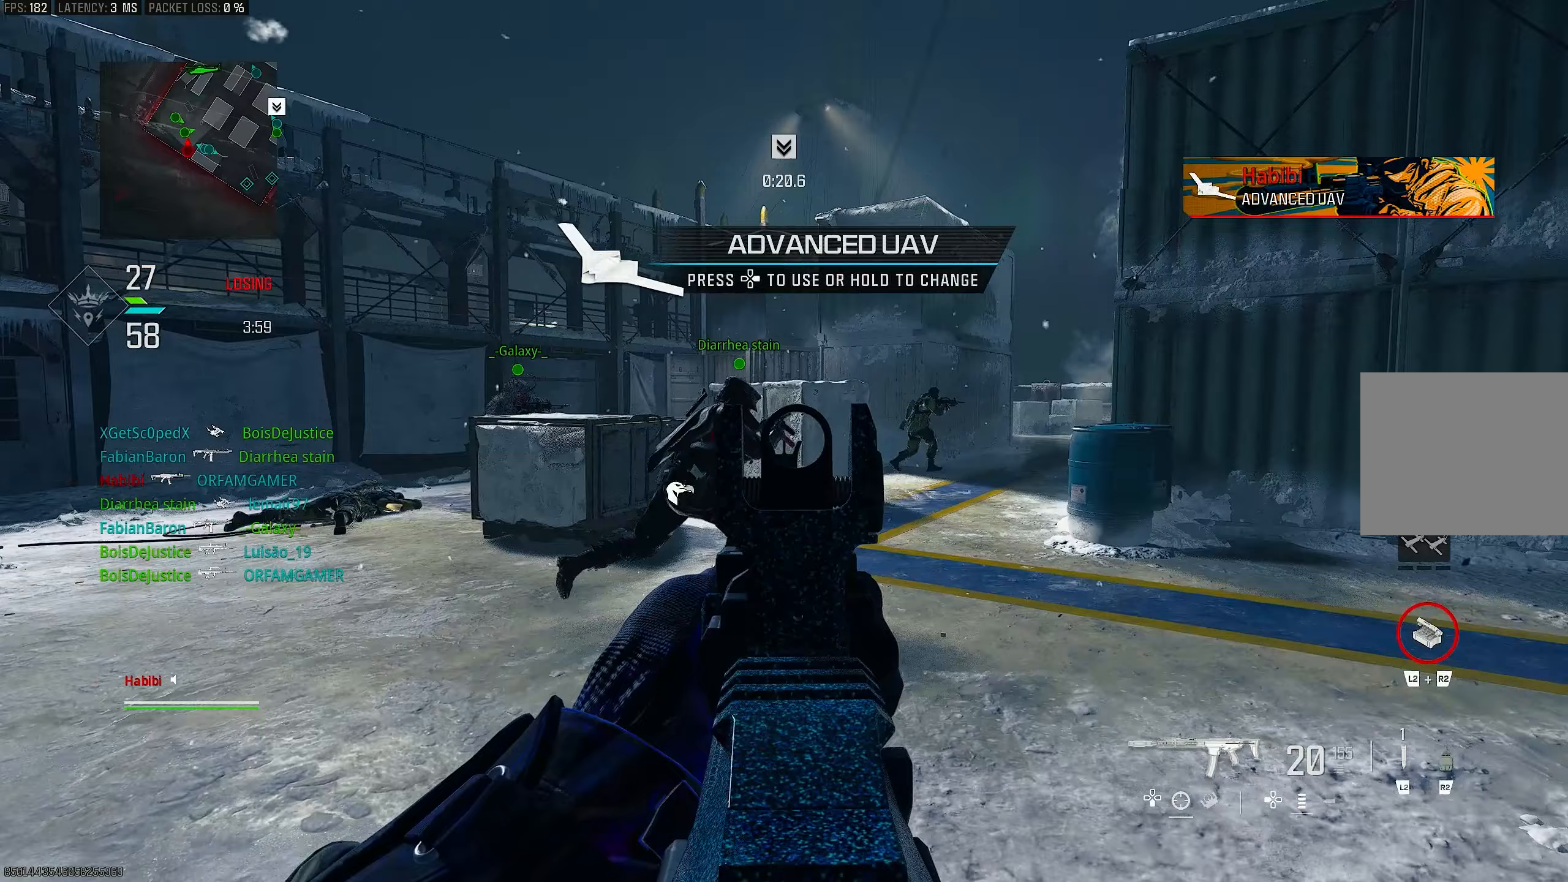
Gameplay with a controller (PlayStation layout); each line is a JSON object with the inputs held at the frame after it. "events" lists button and stick changes between this image and that frame as [ms after this image, input, new state], when the widget could be followed in between.
{"buttons": ["L1", "R1"], "left_stick": "left", "right_stick": "center", "events": [[67, "right_stick", "up-right"], [267, "right_stick", "right"], [400, "R1", "down"], [467, "left_stick", "left"], [500, "right_stick", "center"]]}
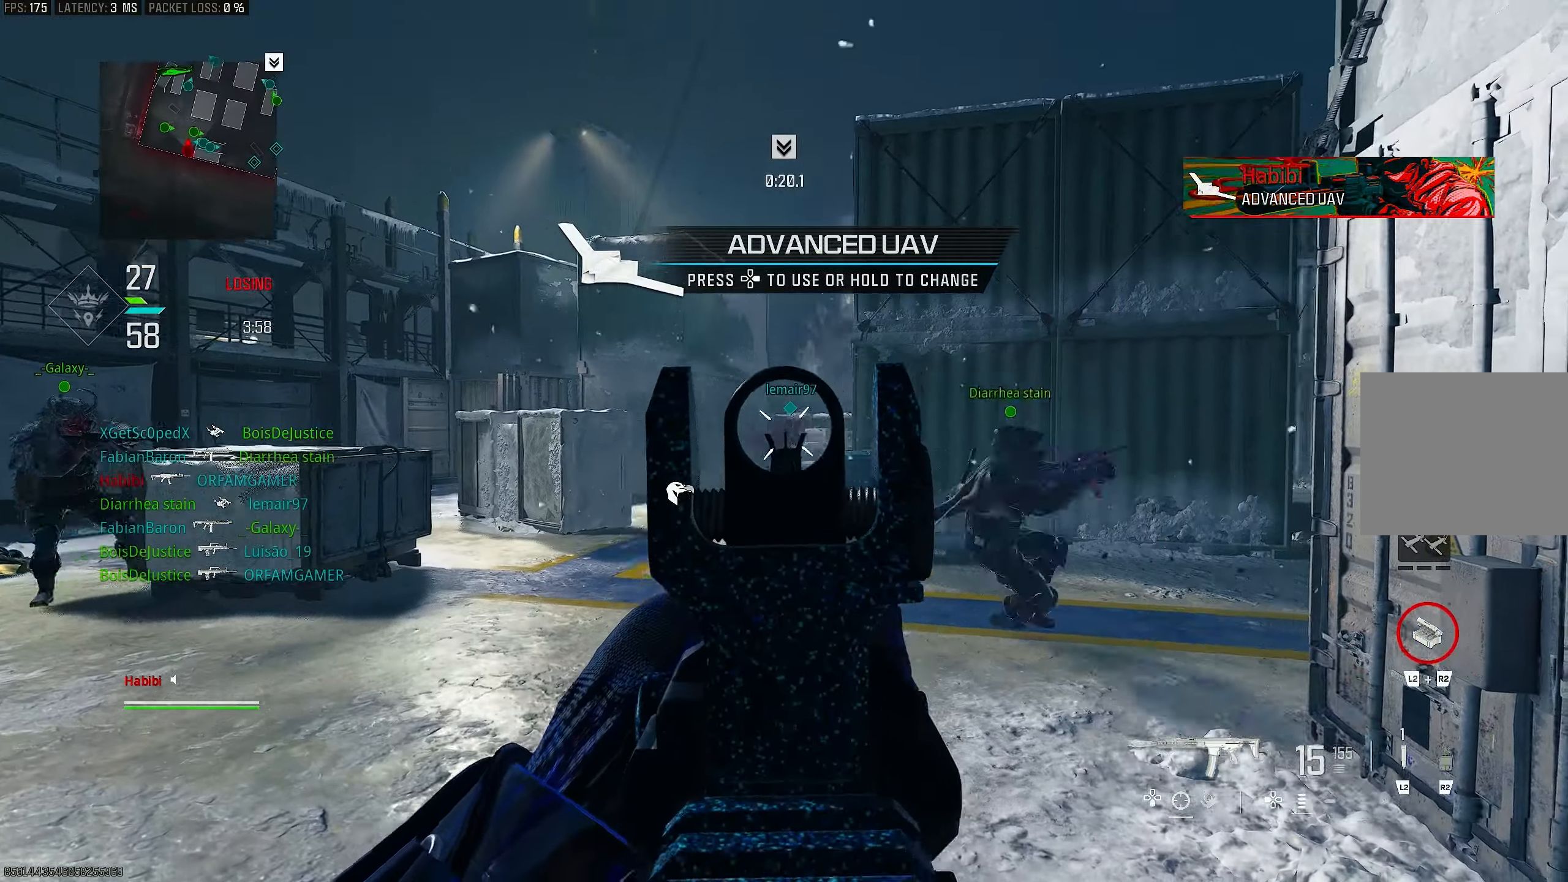
{"buttons": ["L1", "R1"], "left_stick": "left", "right_stick": "down", "events": [[67, "right_stick", "left"], [167, "right_stick", "center"], [233, "right_stick", "right"], [400, "right_stick", "down"]]}
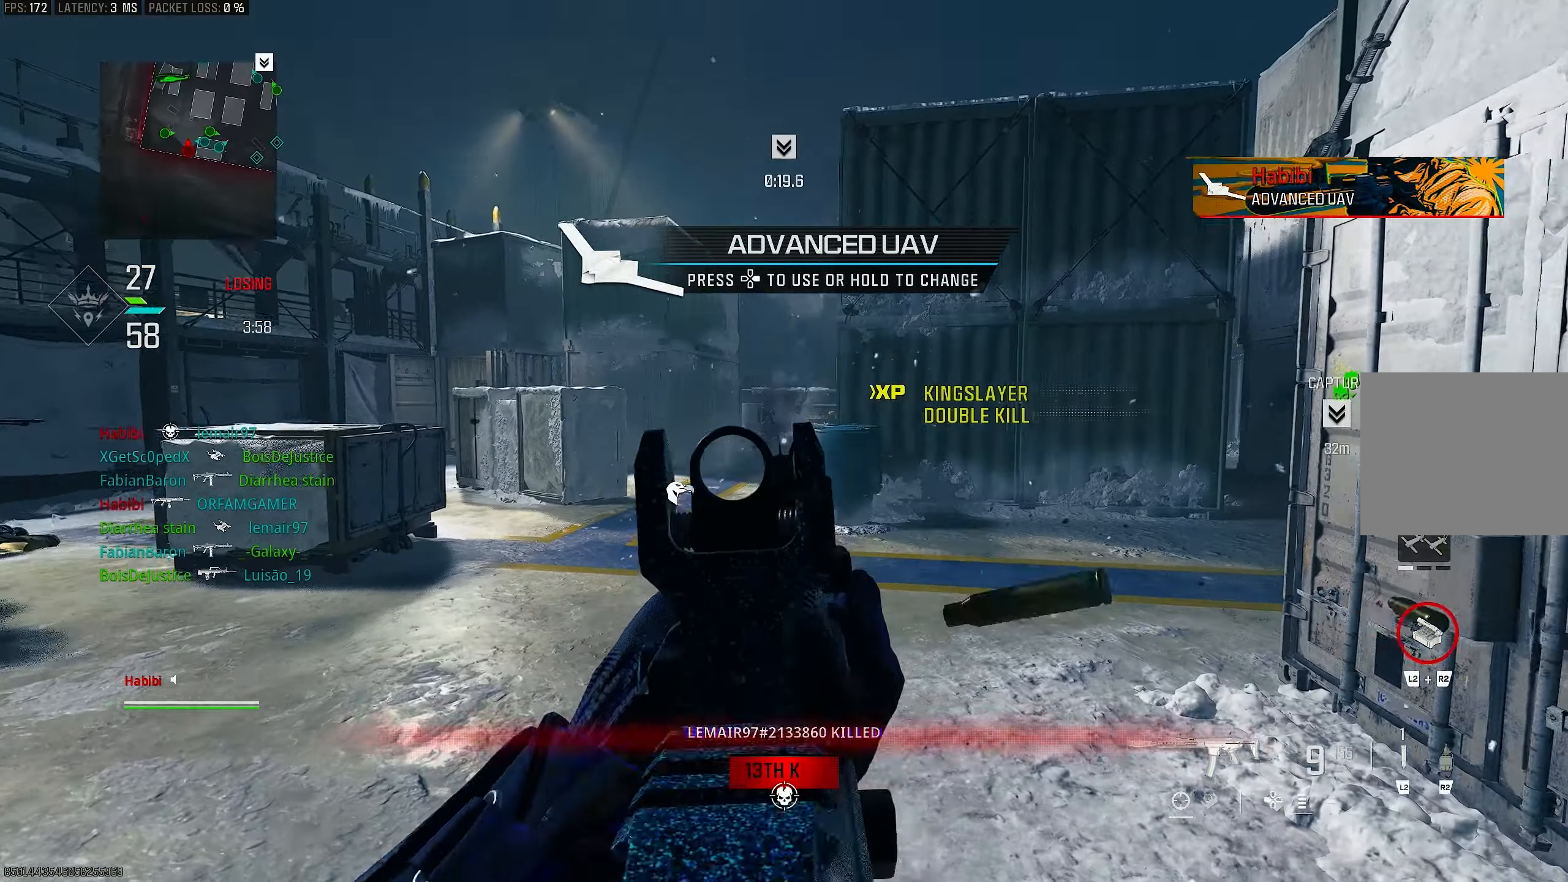
{"buttons": [], "left_stick": "down-right", "right_stick": "center", "events": [[100, "left_stick", "up-right"], [167, "right_stick", "center"], [200, "left_stick", "right"], [233, "L1", "up"], [233, "SQUARE", "down"], [300, "R1", "up"], [333, "SQUARE", "up"], [333, "left_stick", "down-right"], [333, "right_stick", "left"], [467, "right_stick", "center"]]}
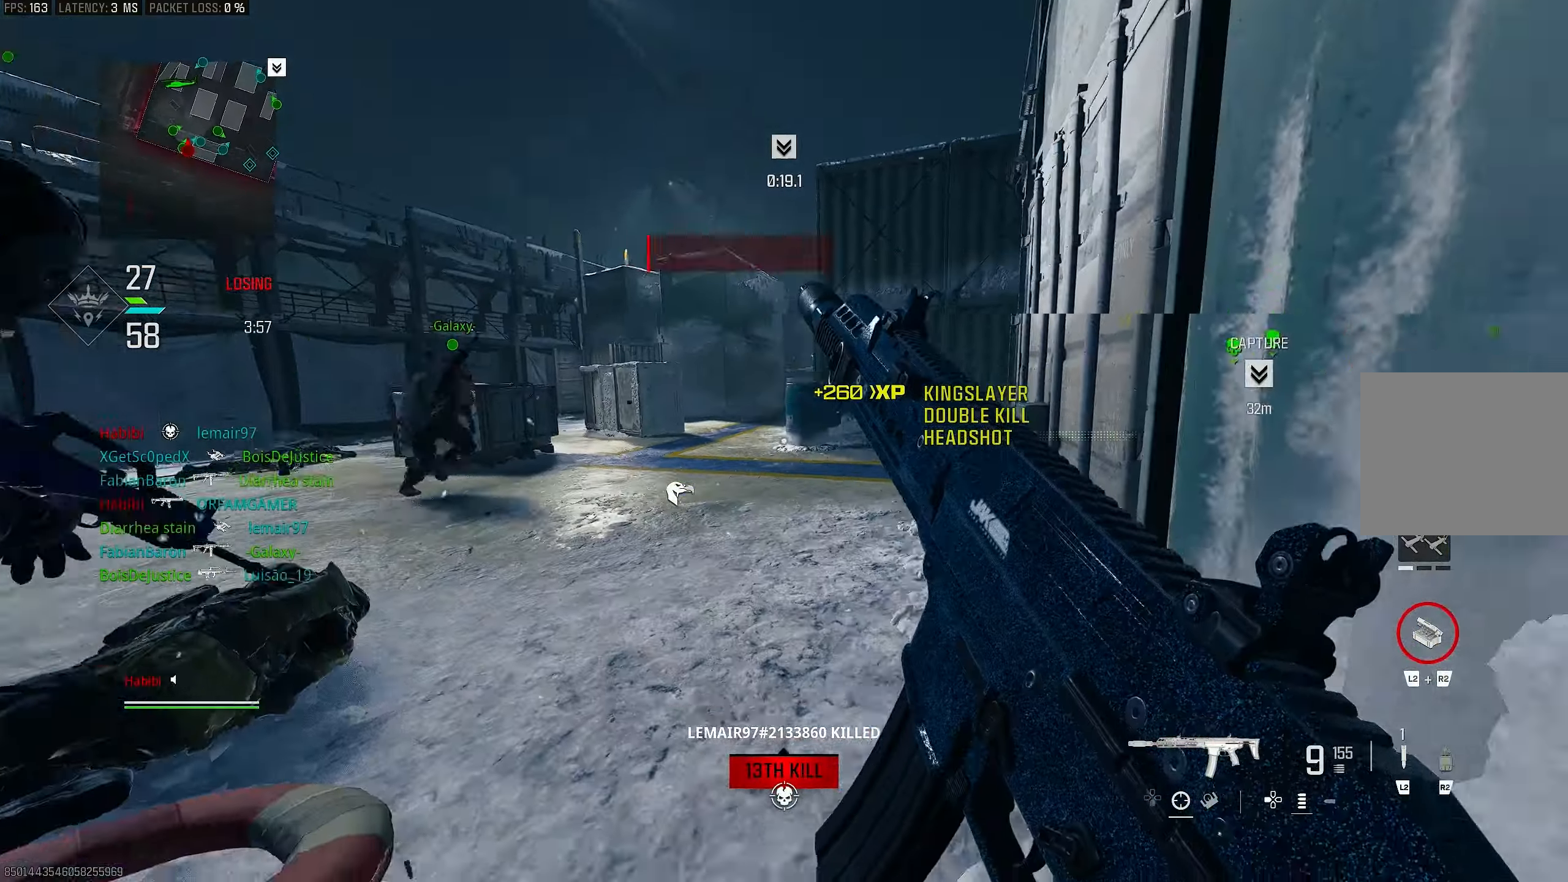
{"buttons": [], "left_stick": "up-left", "right_stick": "center", "events": [[167, "R3", "down"], [200, "CROSS", "down"], [267, "R3", "up"], [267, "left_stick", "up-right"], [267, "right_stick", "right"], [333, "CROSS", "up"], [367, "left_stick", "up-left"], [433, "right_stick", "center"]]}
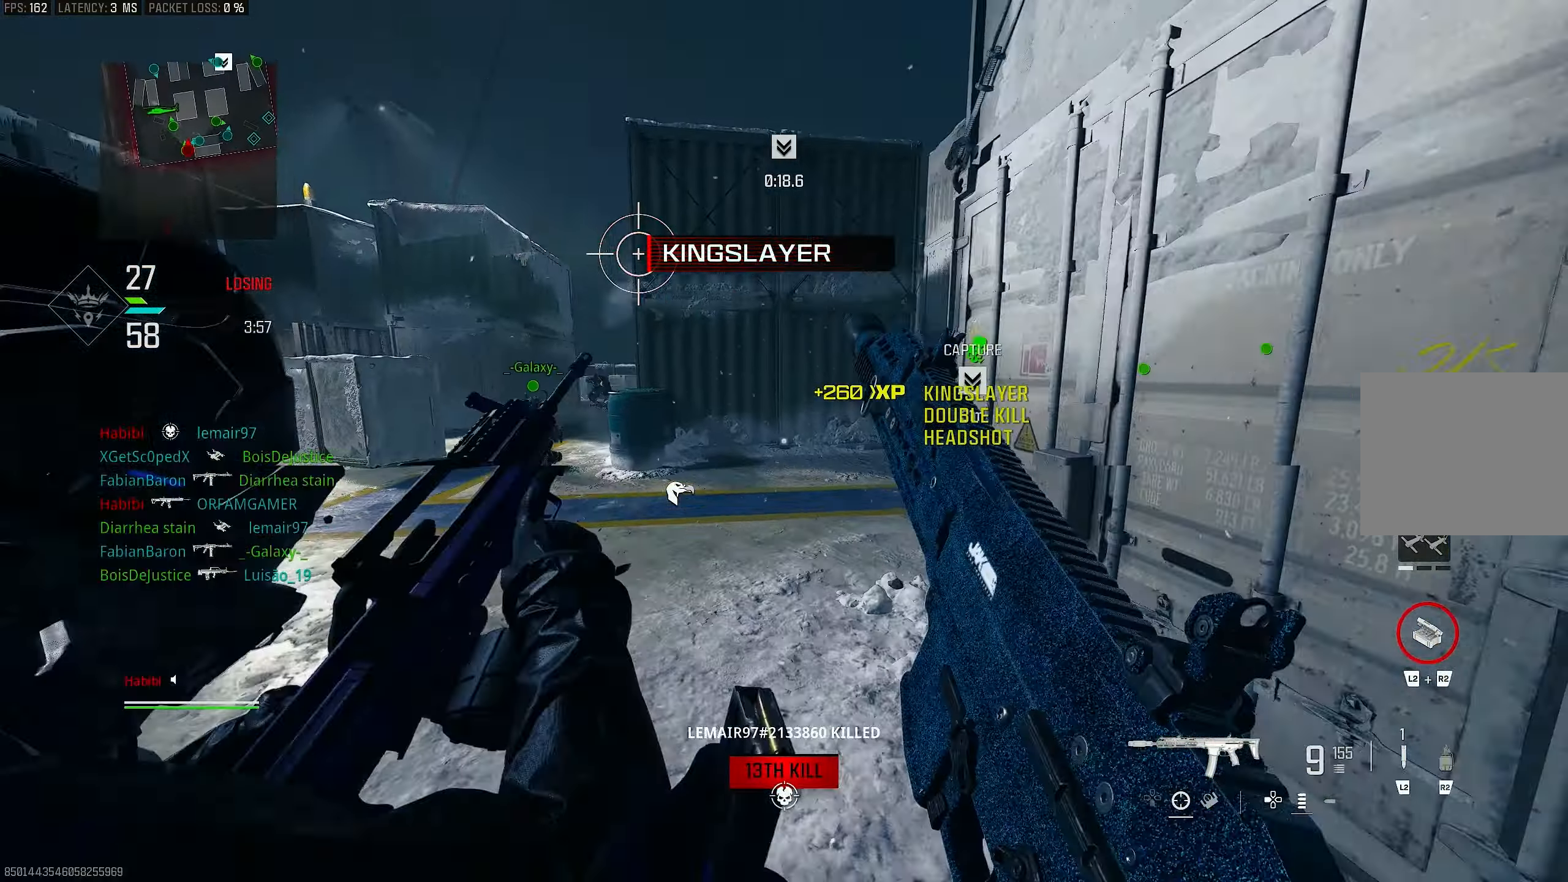
{"buttons": [], "left_stick": "left", "right_stick": "left", "events": [[67, "left_stick", "left"], [367, "right_stick", "left"]]}
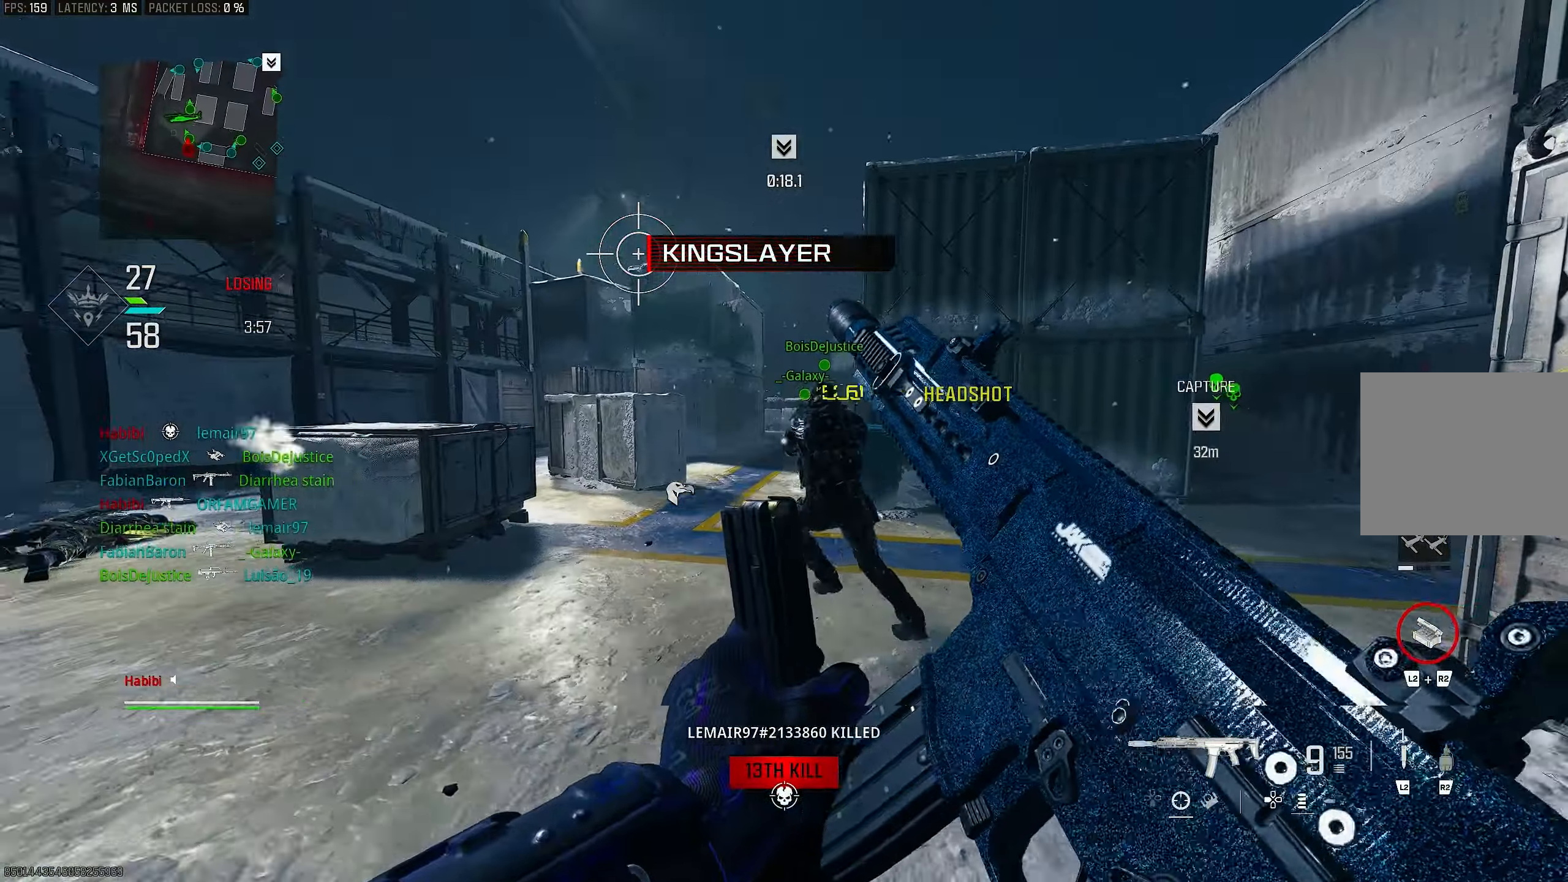
{"buttons": [], "left_stick": "up-left", "right_stick": "left", "events": [[33, "right_stick", "center"], [267, "right_stick", "left"], [417, "left_stick", "up-left"]]}
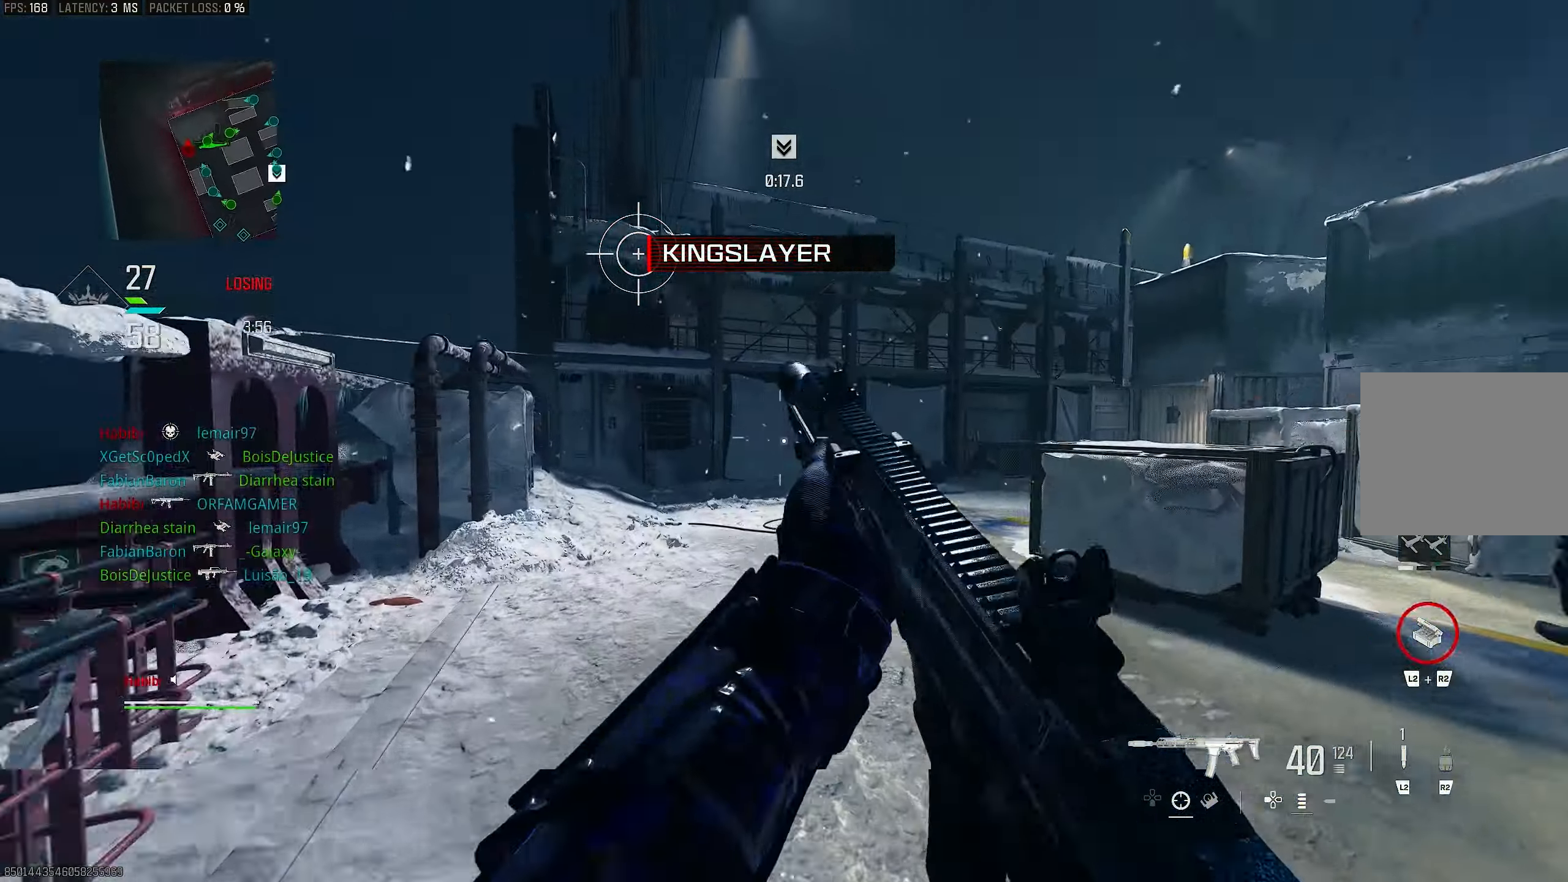
{"buttons": ["L1"], "left_stick": "up-left", "right_stick": "down", "events": [[133, "L3", "down"], [200, "right_stick", "right"], [333, "L1", "down"], [333, "L3", "up"], [367, "CROSS", "down"], [467, "right_stick", "down"], [500, "CROSS", "up"]]}
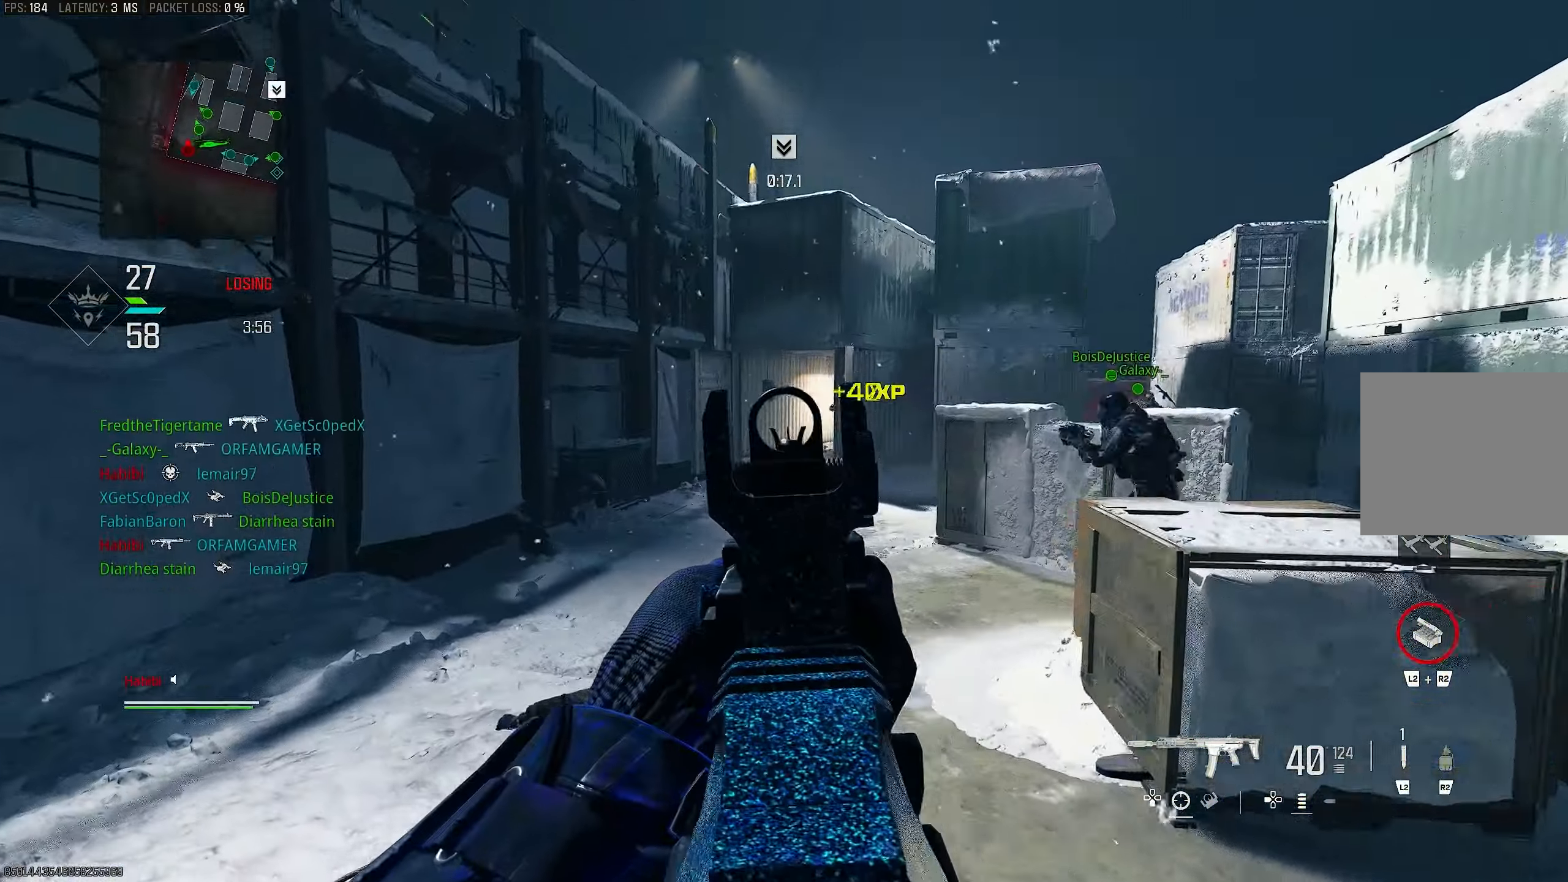
{"buttons": ["L1"], "left_stick": "left", "right_stick": "up-right", "events": [[33, "right_stick", "center"], [50, "left_stick", "left"], [267, "right_stick", "up-right"]]}
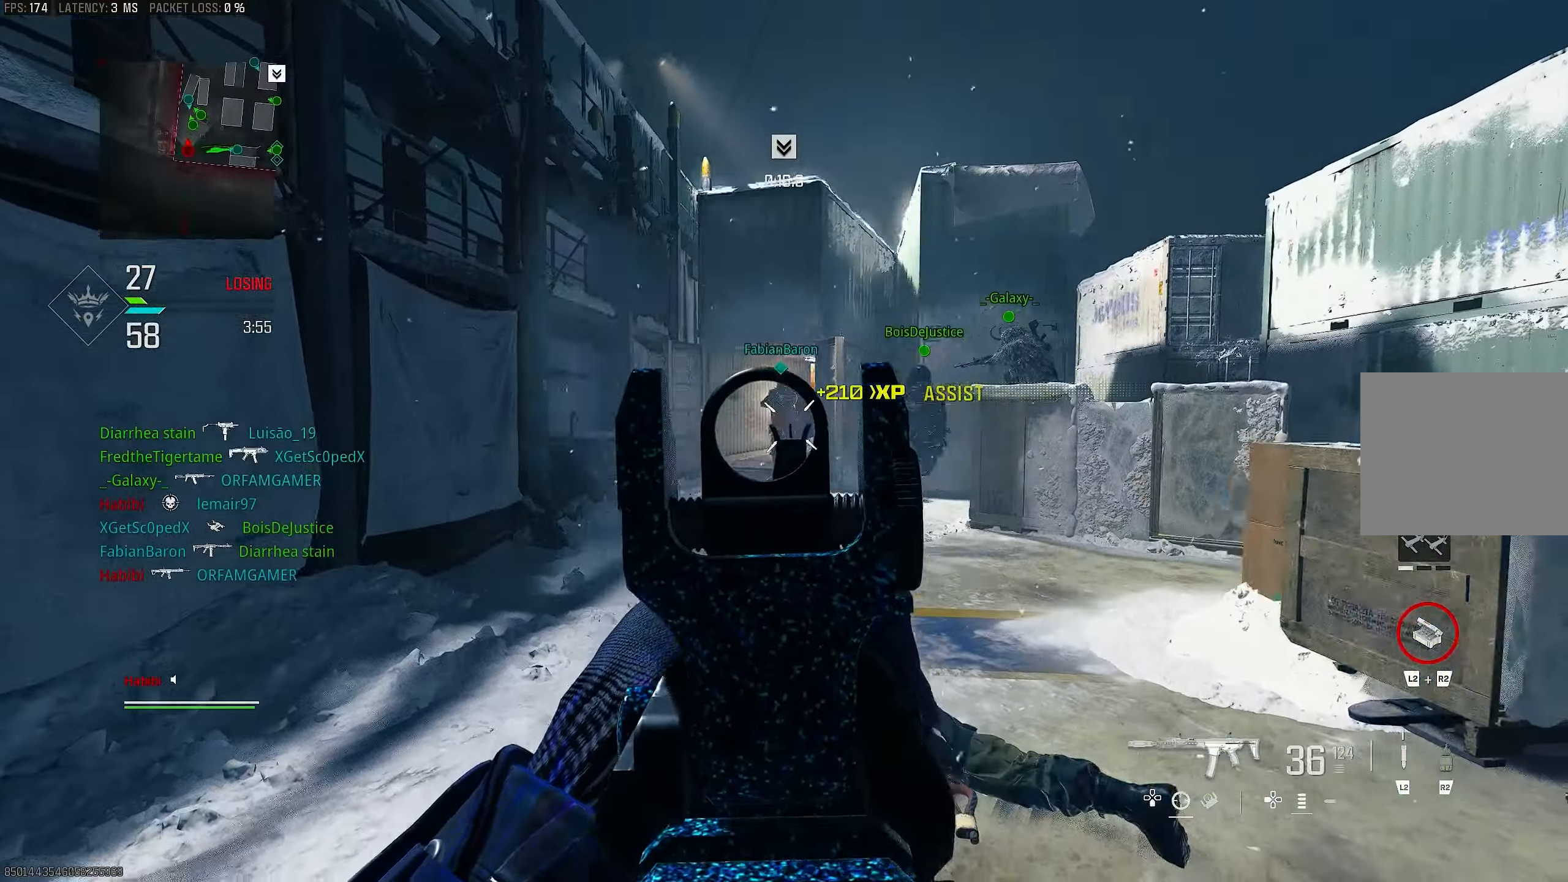
{"buttons": ["CROSS", "L1", "R1"], "left_stick": "right", "right_stick": "down-left", "events": [[33, "R1", "down"], [33, "right_stick", "center"], [100, "right_stick", "down"], [200, "left_stick", "right"], [300, "right_stick", "center"], [400, "CROSS", "down"], [467, "right_stick", "down-left"]]}
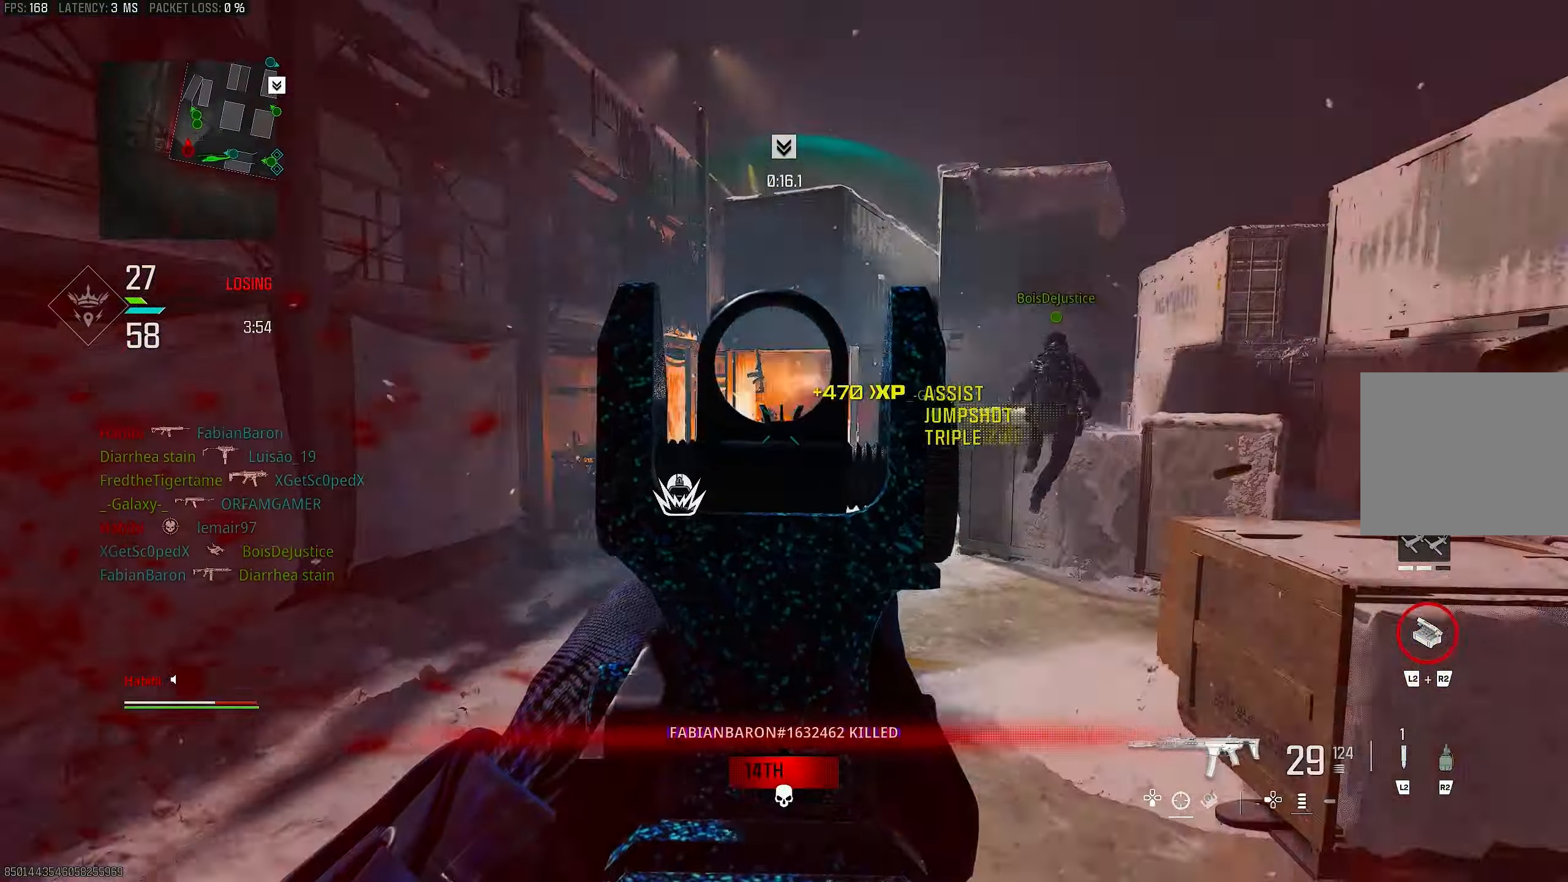
{"buttons": [], "left_stick": "up", "right_stick": "right", "events": [[33, "CROSS", "up"], [100, "right_stick", "center"], [400, "left_stick", "up-right"], [433, "L1", "up"], [433, "right_stick", "right"], [467, "R1", "up"], [500, "left_stick", "up"]]}
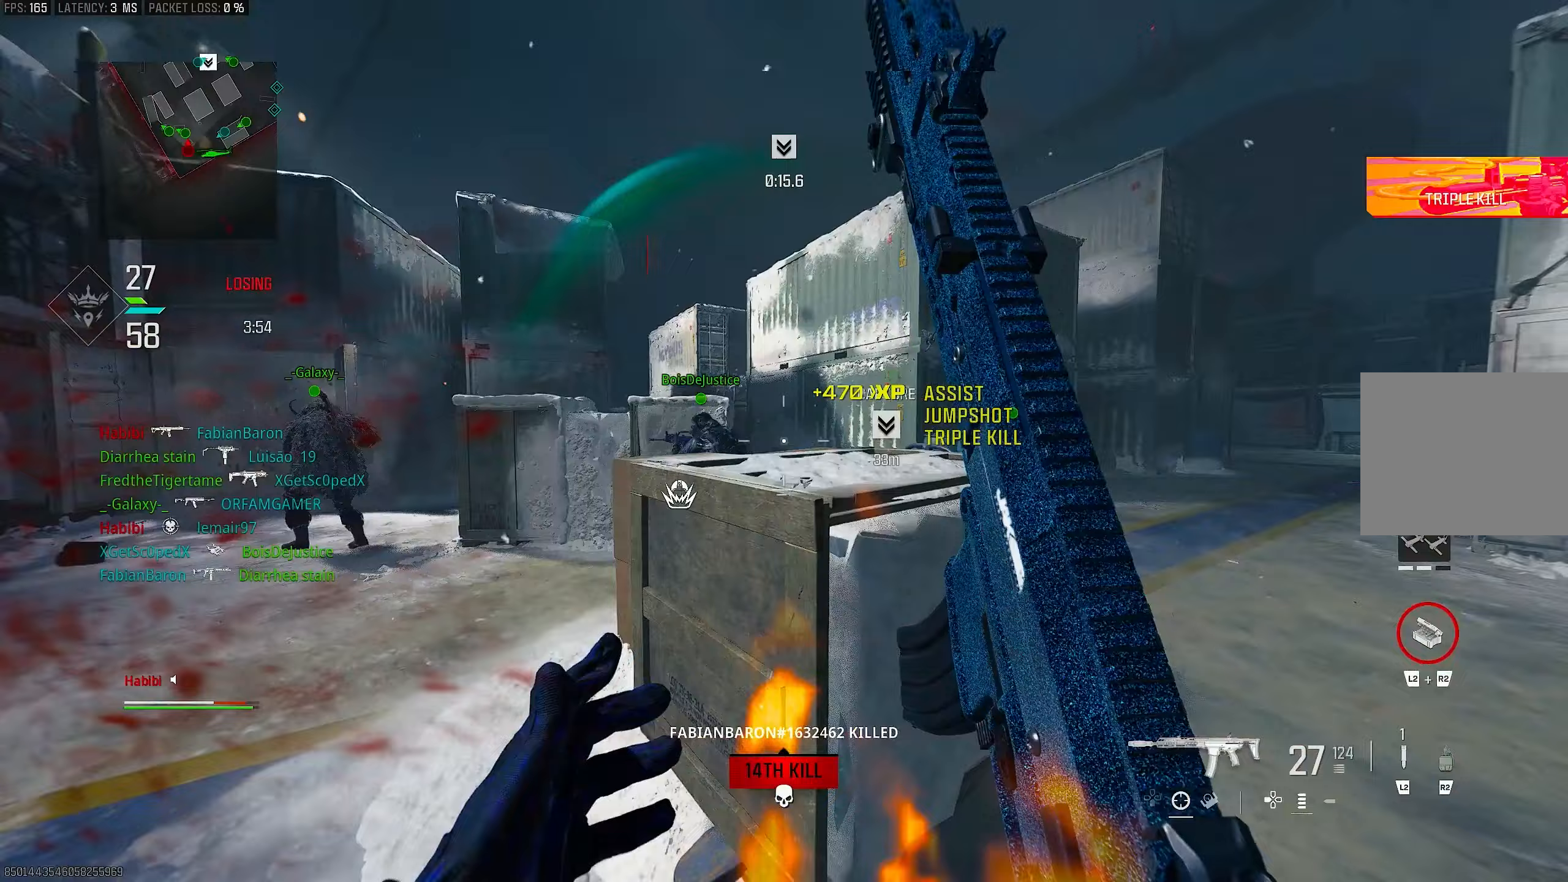
{"buttons": [], "left_stick": "left", "right_stick": "right", "events": [[33, "L3", "down"], [133, "L3", "up"], [133, "left_stick", "up-right"], [267, "right_stick", "center"], [367, "right_stick", "right"], [433, "left_stick", "left"]]}
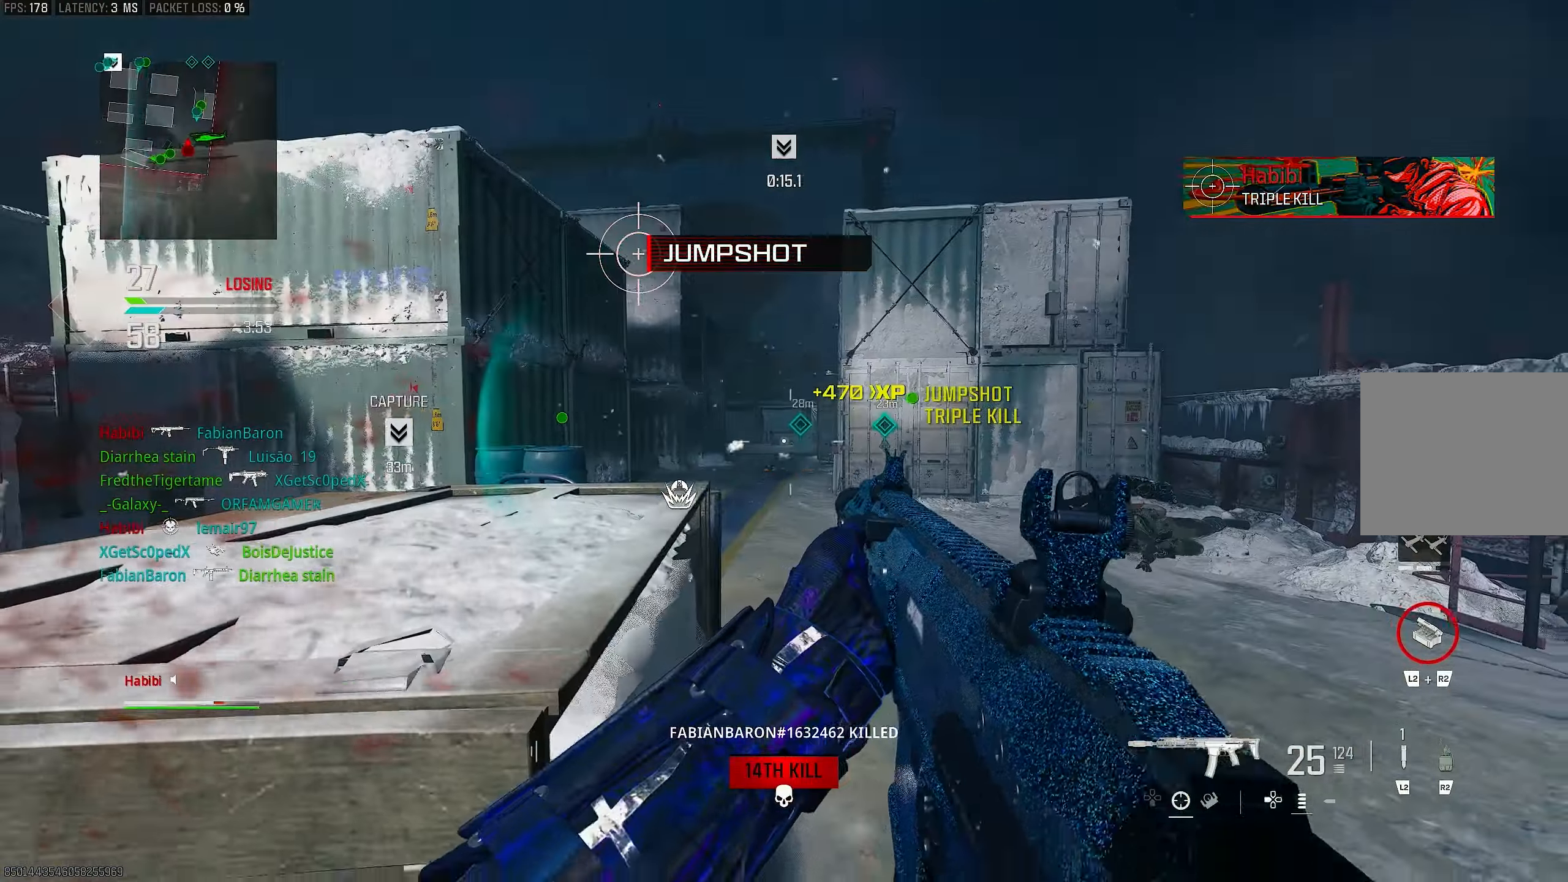
{"buttons": ["L3"], "left_stick": "up-right", "right_stick": "right", "events": [[33, "R1", "down"], [100, "right_stick", "center"], [133, "R1", "up"], [267, "left_stick", "up-right"], [400, "right_stick", "right"], [433, "L3", "down"]]}
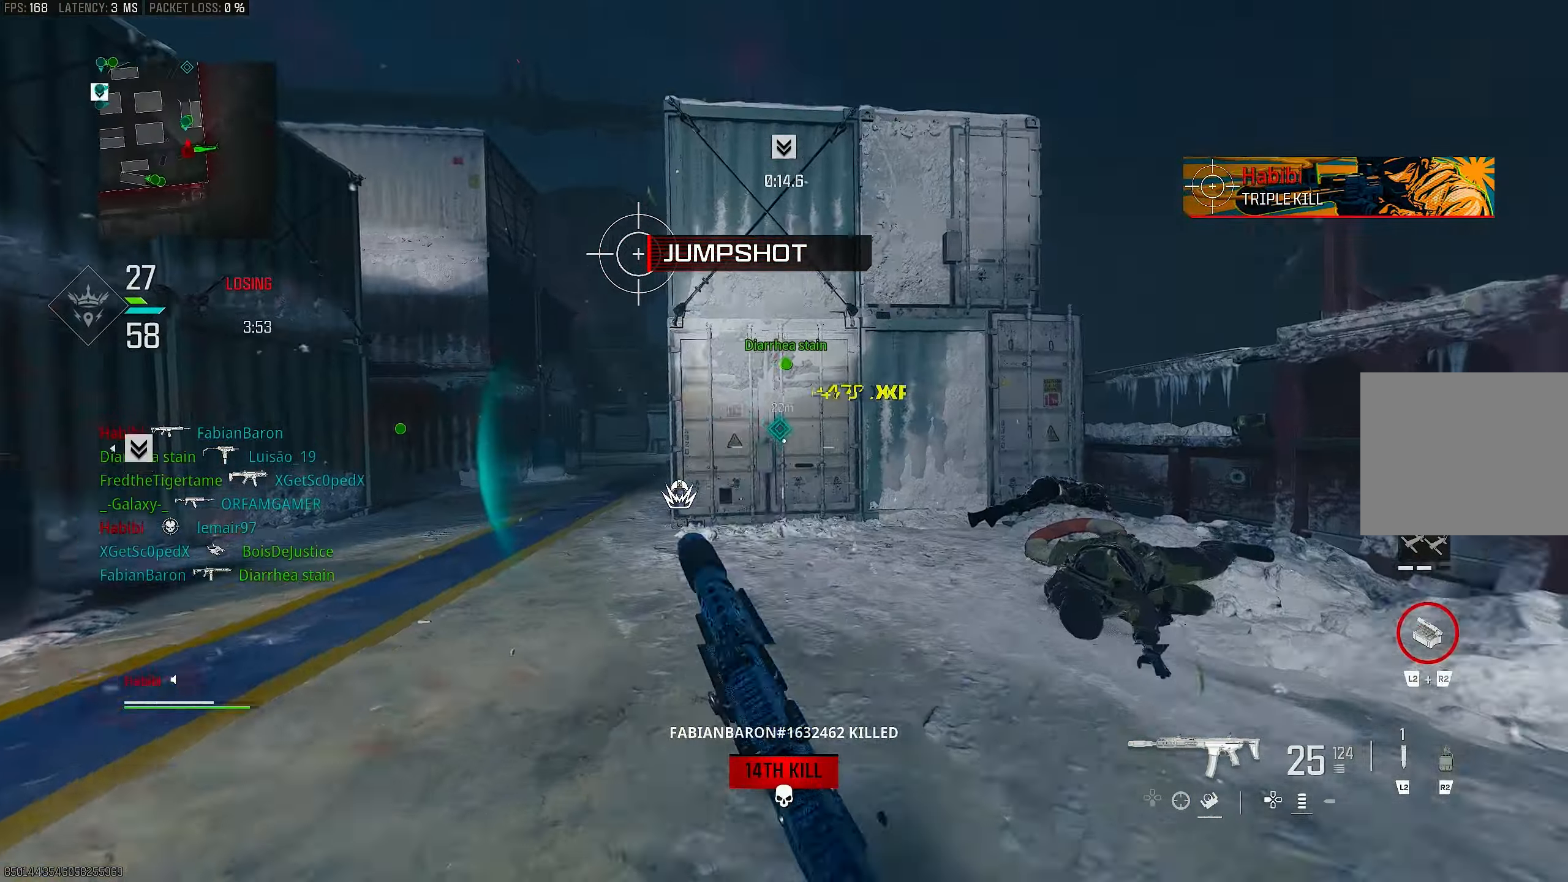
{"buttons": ["L3"], "left_stick": "up", "right_stick": "left", "events": [[33, "L3", "up"], [33, "right_stick", "center"], [100, "R3", "down"], [300, "CROSS", "down"], [333, "right_stick", "left"], [400, "R3", "up"], [467, "CROSS", "up"], [467, "L3", "down"], [467, "left_stick", "up"]]}
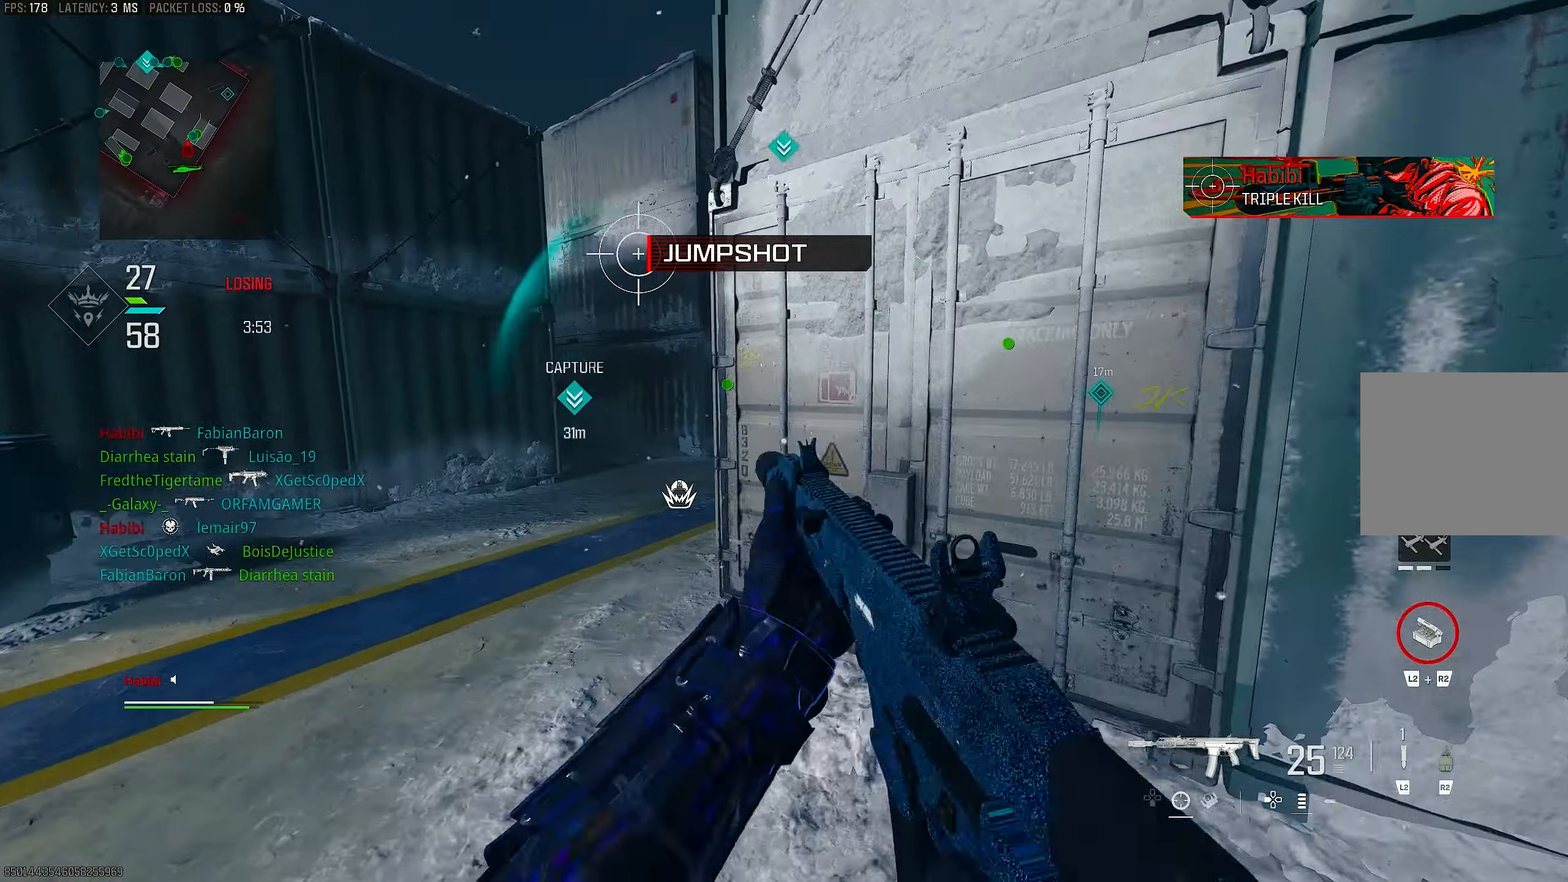
{"buttons": [], "left_stick": "up", "right_stick": "center", "events": [[33, "right_stick", "center"], [100, "L3", "up"], [133, "SQUARE", "down"], [200, "SQUARE", "up"]]}
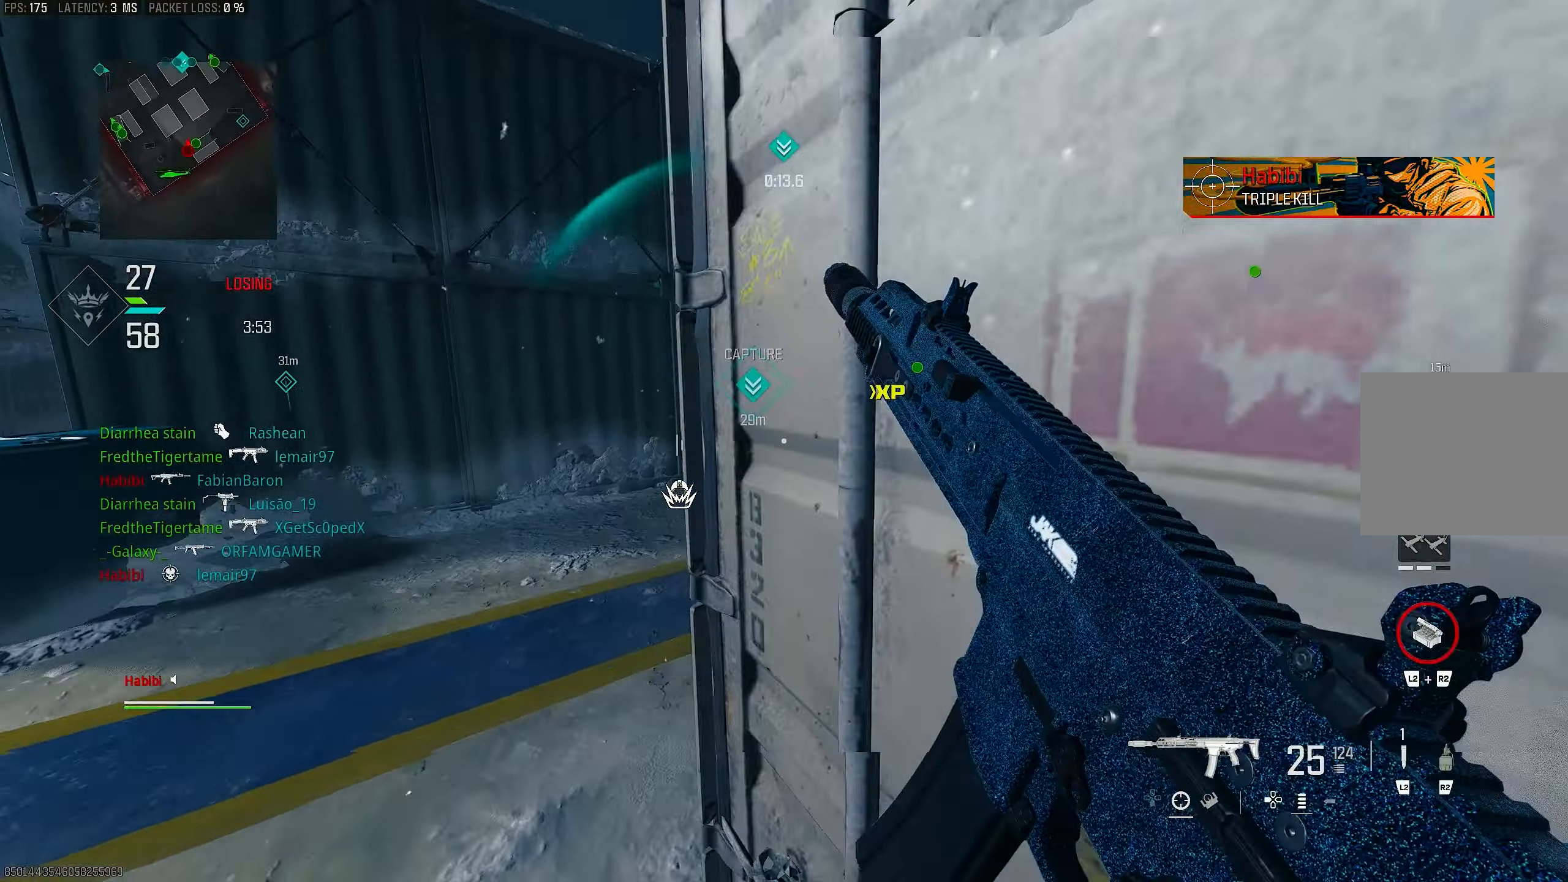
{"buttons": [], "left_stick": "up", "right_stick": "right", "events": [[33, "right_stick", "left"], [200, "right_stick", "center"], [467, "right_stick", "right"]]}
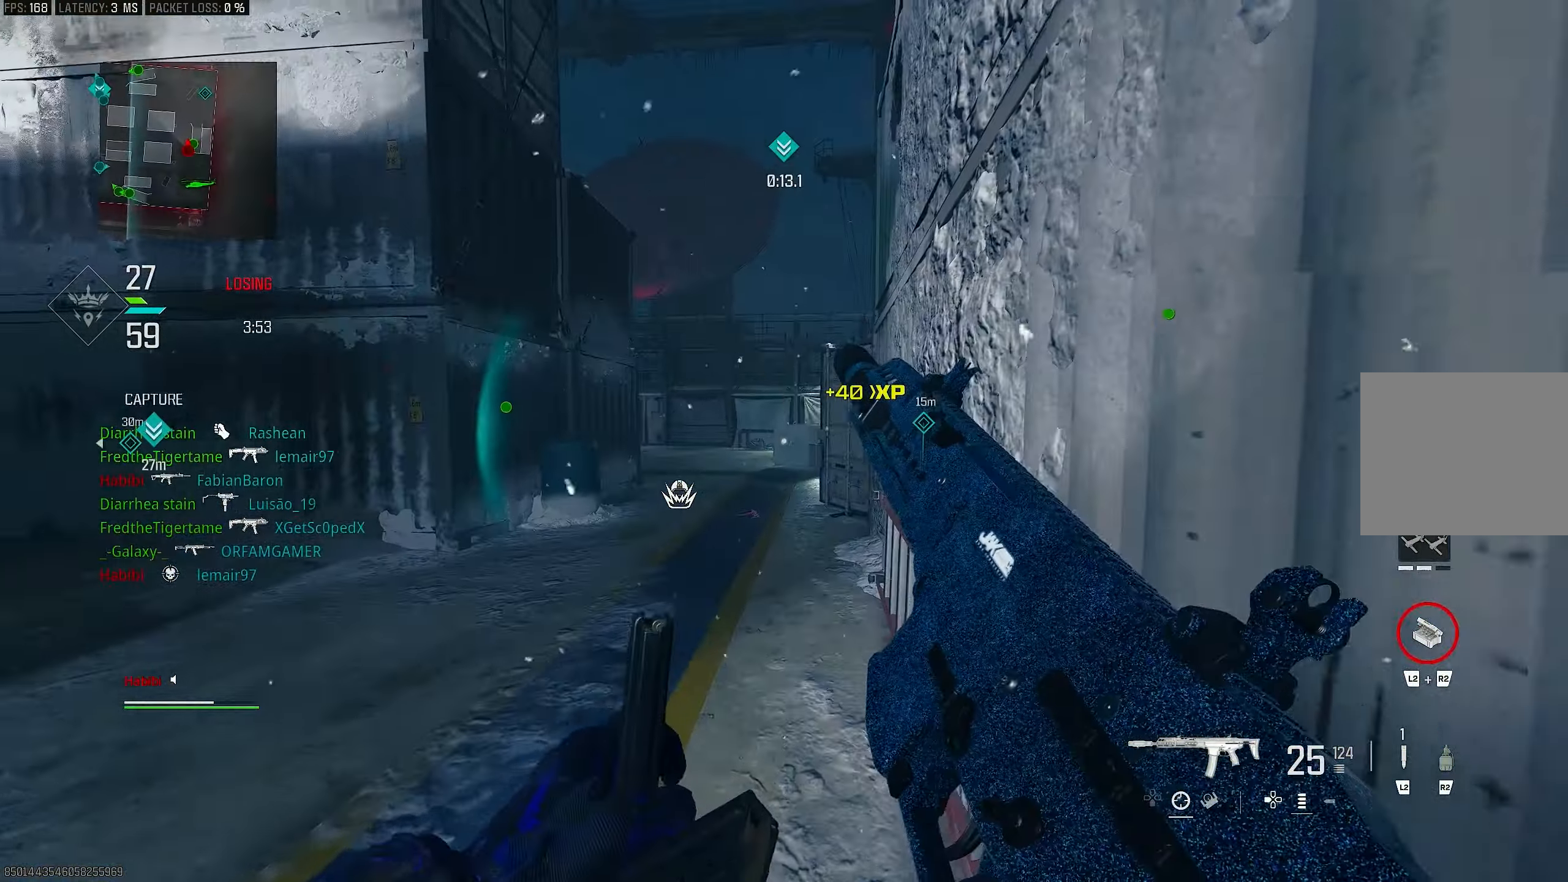
{"buttons": [], "left_stick": "up", "right_stick": "center", "events": [[100, "left_stick", "up-right"], [233, "right_stick", "center"], [333, "left_stick", "up"]]}
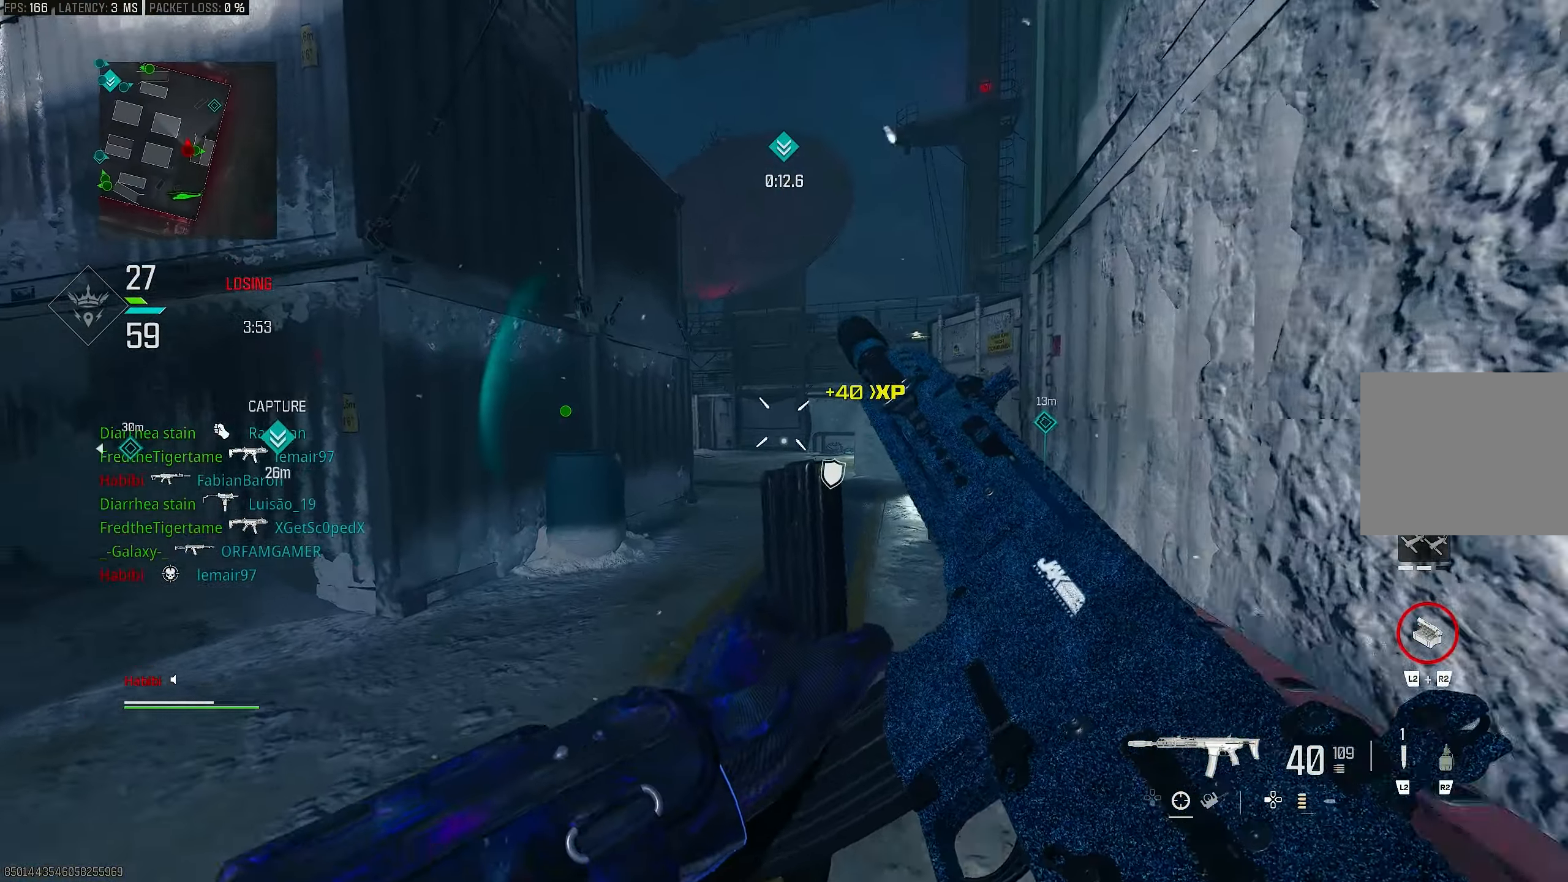
{"buttons": ["L3"], "left_stick": "up", "right_stick": "center", "events": [[467, "L3", "down"]]}
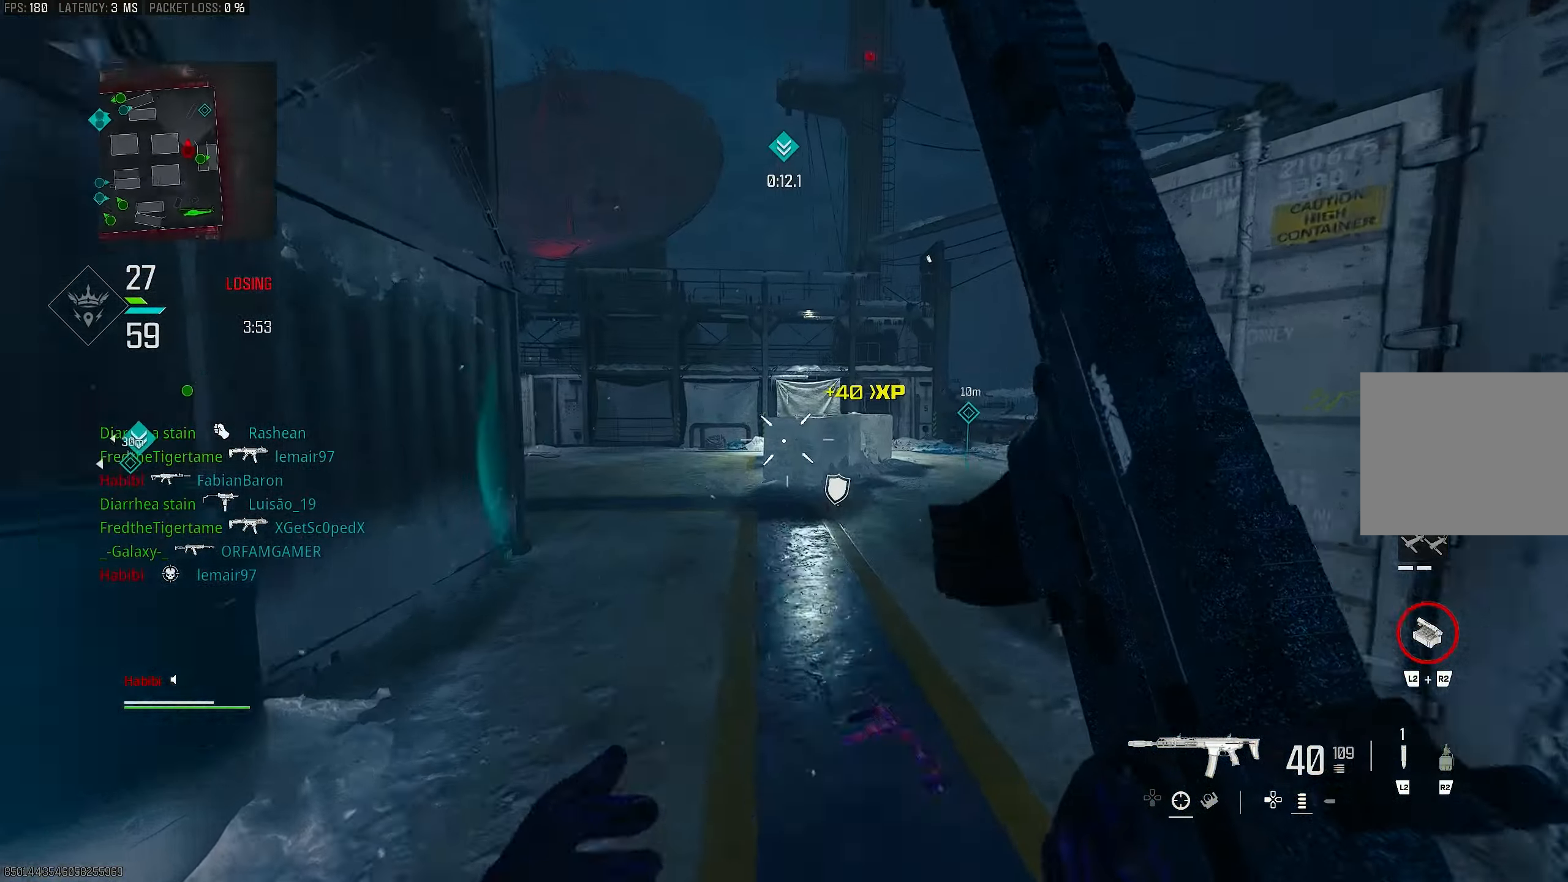
{"buttons": [], "left_stick": "up", "right_stick": "right", "events": [[67, "L3", "up"], [67, "right_stick", "right"], [233, "right_stick", "center"], [300, "right_stick", "right"]]}
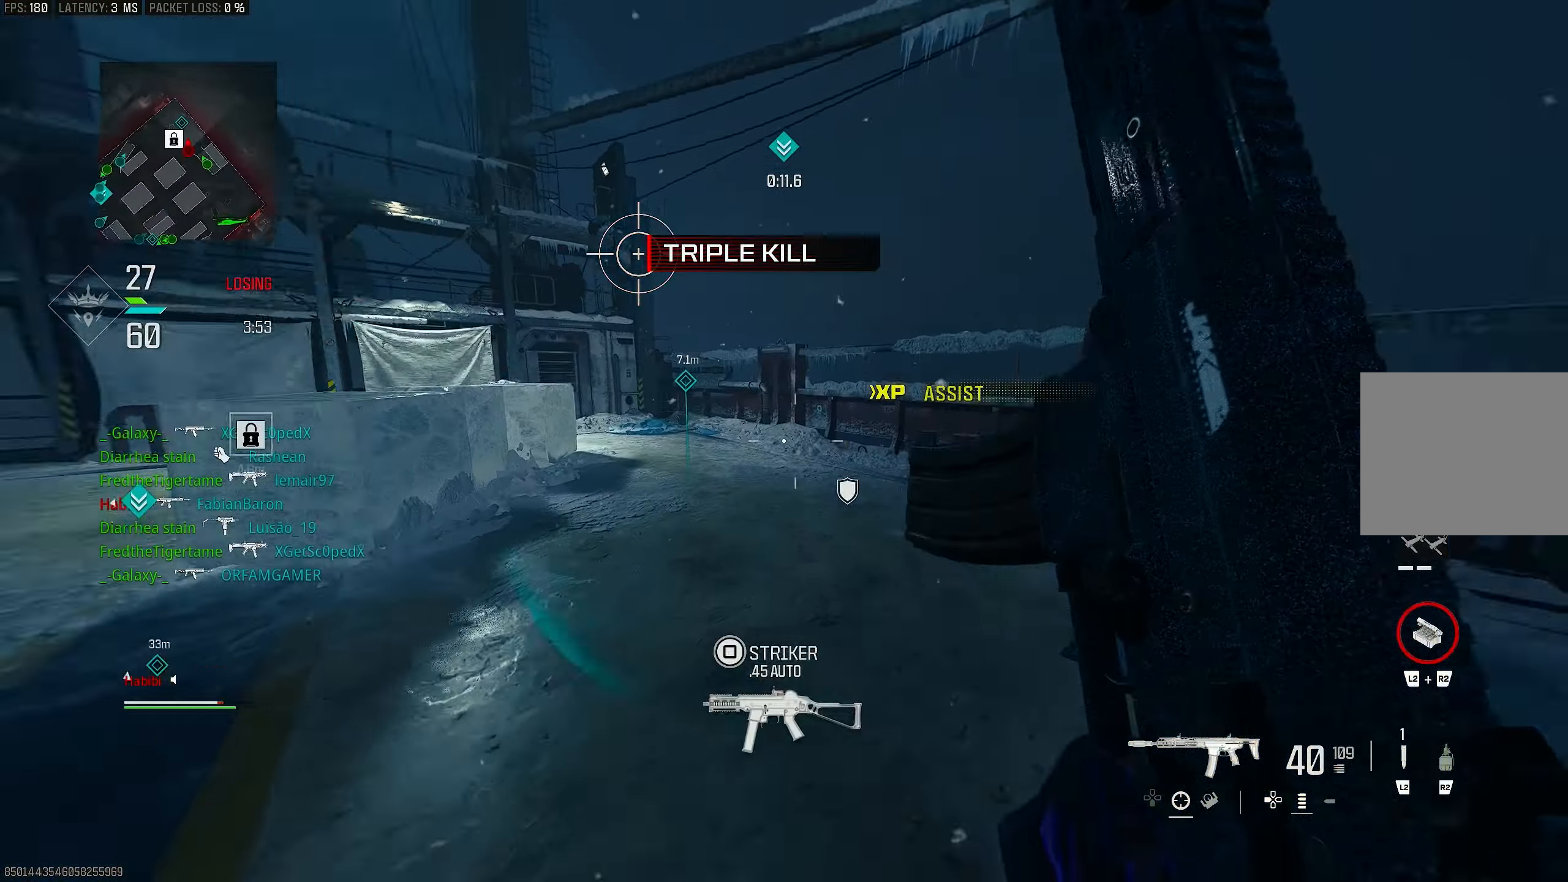
{"buttons": ["CROSS"], "left_stick": "up", "right_stick": "left", "events": [[33, "right_stick", "center"], [200, "L3", "down"], [200, "right_stick", "left"], [467, "CROSS", "down"], [500, "L3", "up"]]}
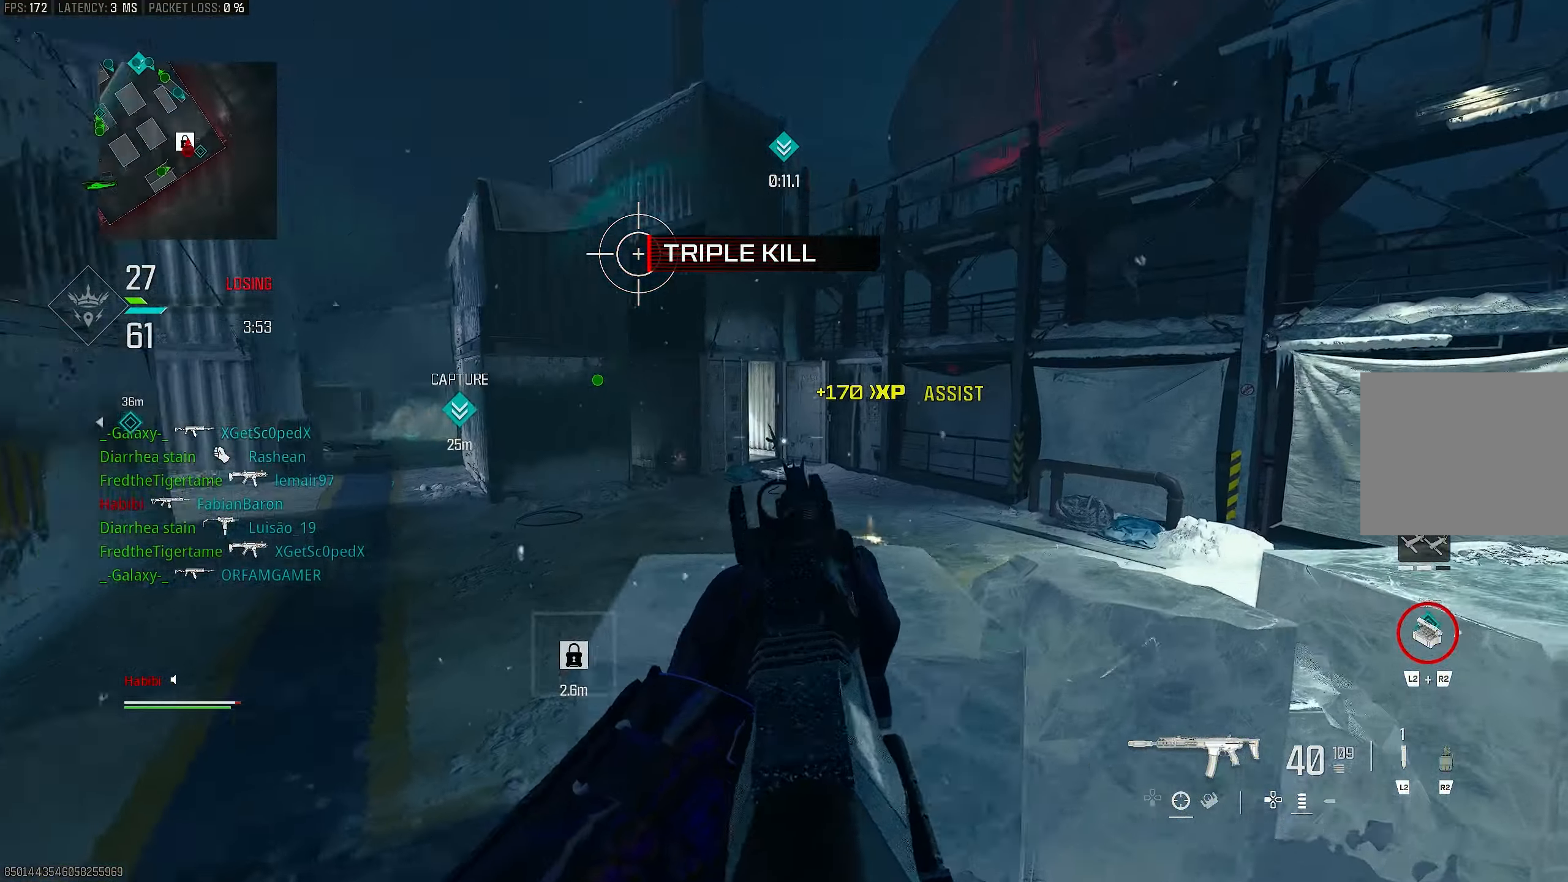
{"buttons": ["L1"], "left_stick": "up-right", "right_stick": "up-left", "events": [[33, "L1", "down"], [67, "left_stick", "up-right"], [67, "right_stick", "right"], [100, "CROSS", "up"], [167, "right_stick", "center"], [333, "right_stick", "up-left"]]}
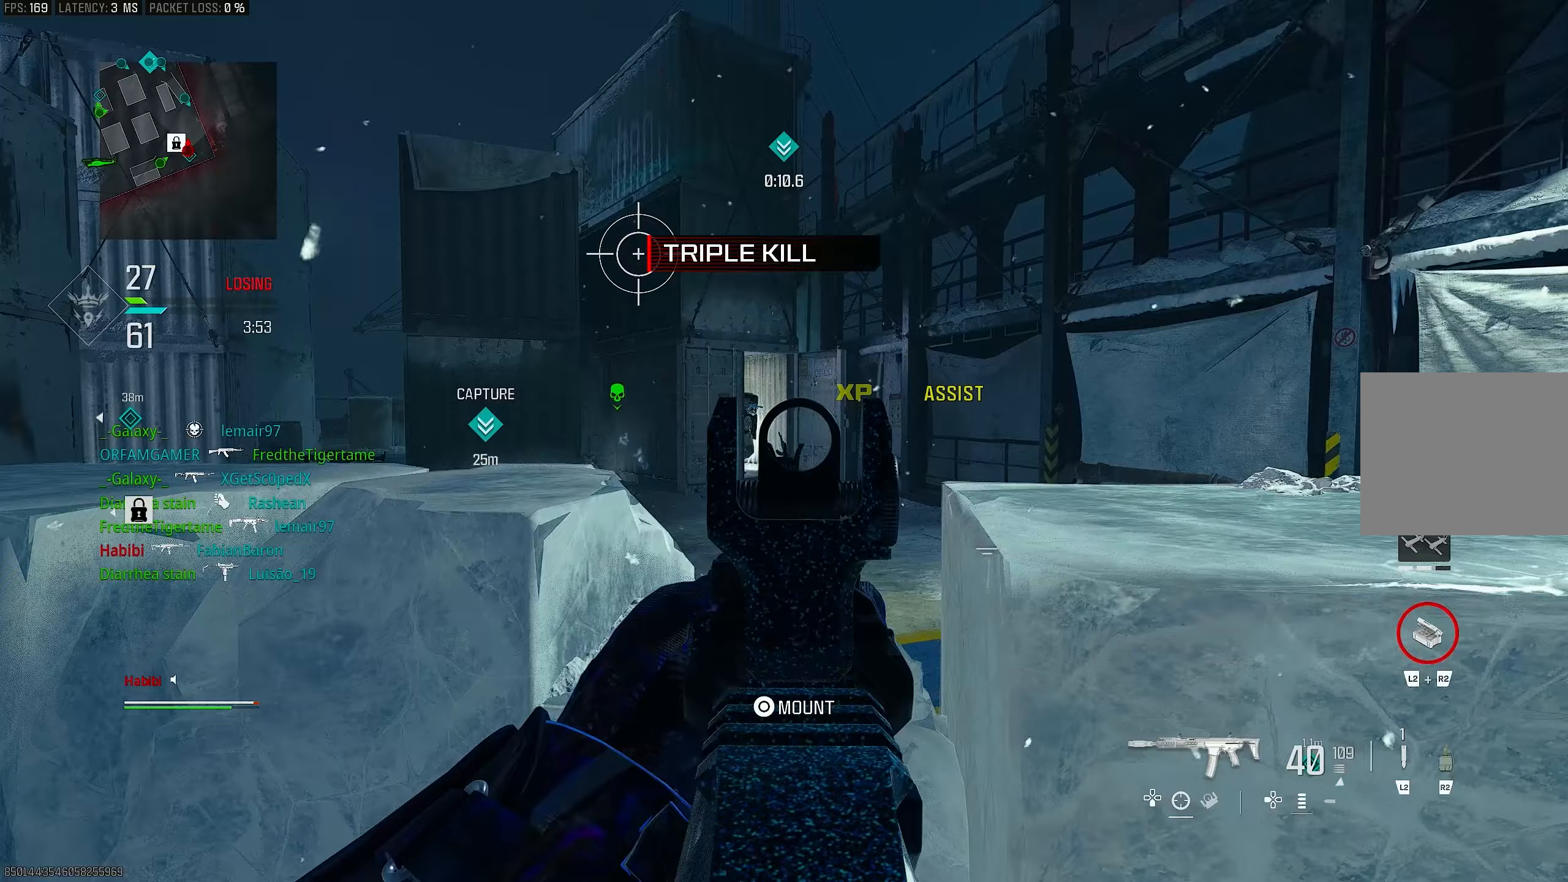
{"buttons": ["L1", "R1"], "left_stick": "right", "right_stick": "center", "events": [[67, "right_stick", "center"], [250, "left_stick", "right"], [300, "right_stick", "left"], [400, "R1", "down"], [500, "right_stick", "center"]]}
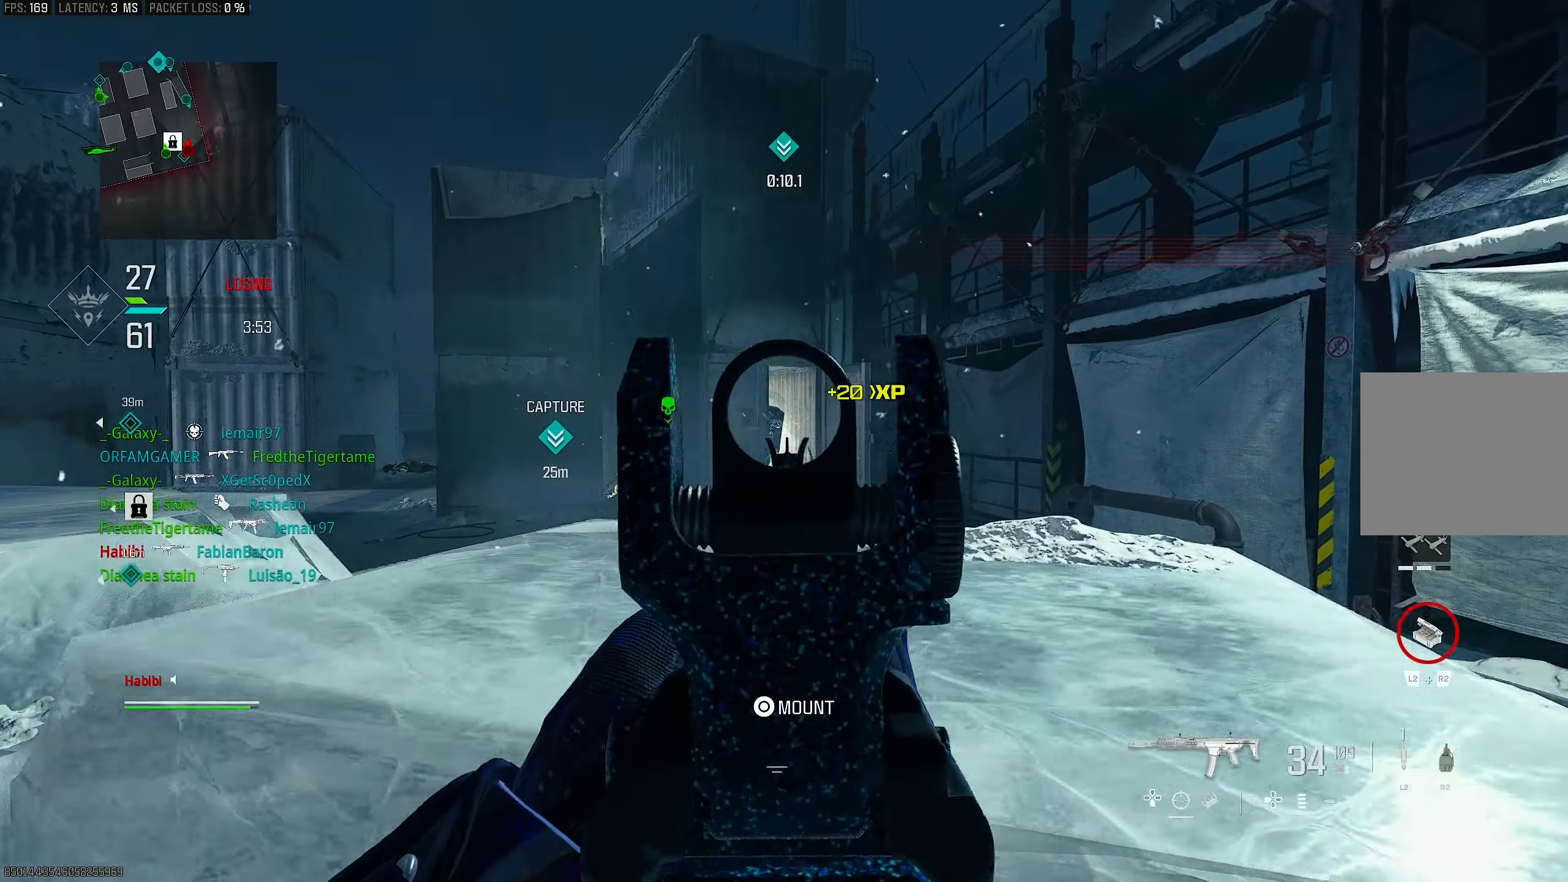
{"buttons": ["L1", "R1"], "left_stick": "up", "right_stick": "right", "events": [[133, "right_stick", "down-left"], [400, "right_stick", "center"], [433, "left_stick", "up"], [500, "right_stick", "right"]]}
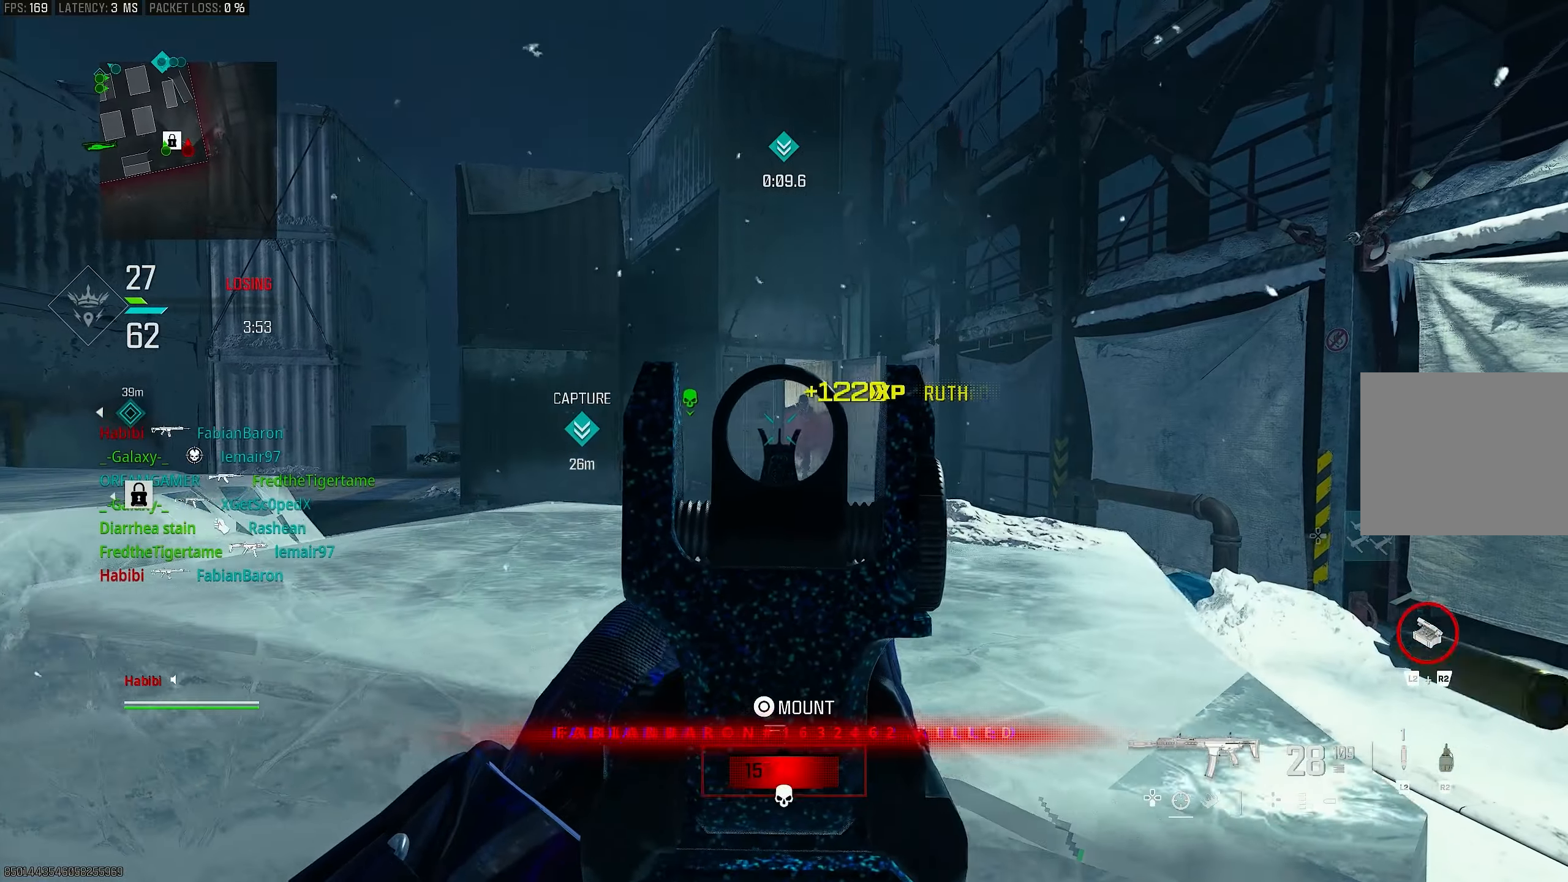
{"buttons": ["R1"], "left_stick": "right", "right_stick": "center", "events": [[67, "right_stick", "center"], [167, "left_stick", "left"], [183, "right_stick", "left"], [233, "right_stick", "center"], [433, "left_stick", "right"], [467, "L1", "up"]]}
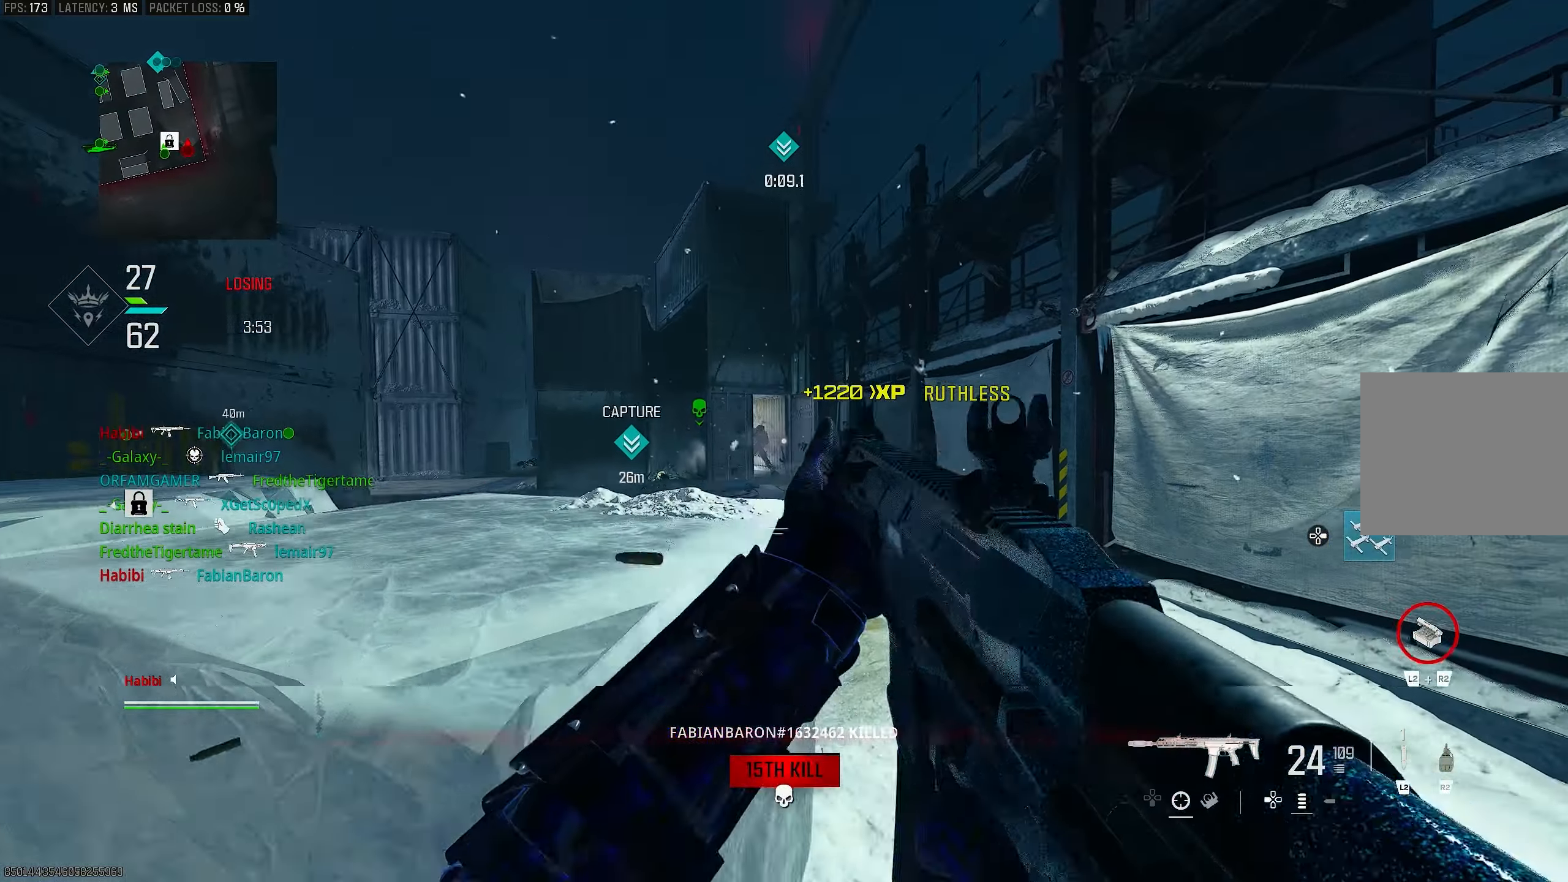
{"buttons": ["CROSS"], "left_stick": "center", "right_stick": "left", "events": [[67, "R1", "up"], [67, "SQUARE", "down"], [133, "SQUARE", "up"], [233, "left_stick", "up-right"], [333, "R3", "down"], [400, "CROSS", "down"], [467, "R3", "up"], [500, "left_stick", "center"], [500, "right_stick", "left"]]}
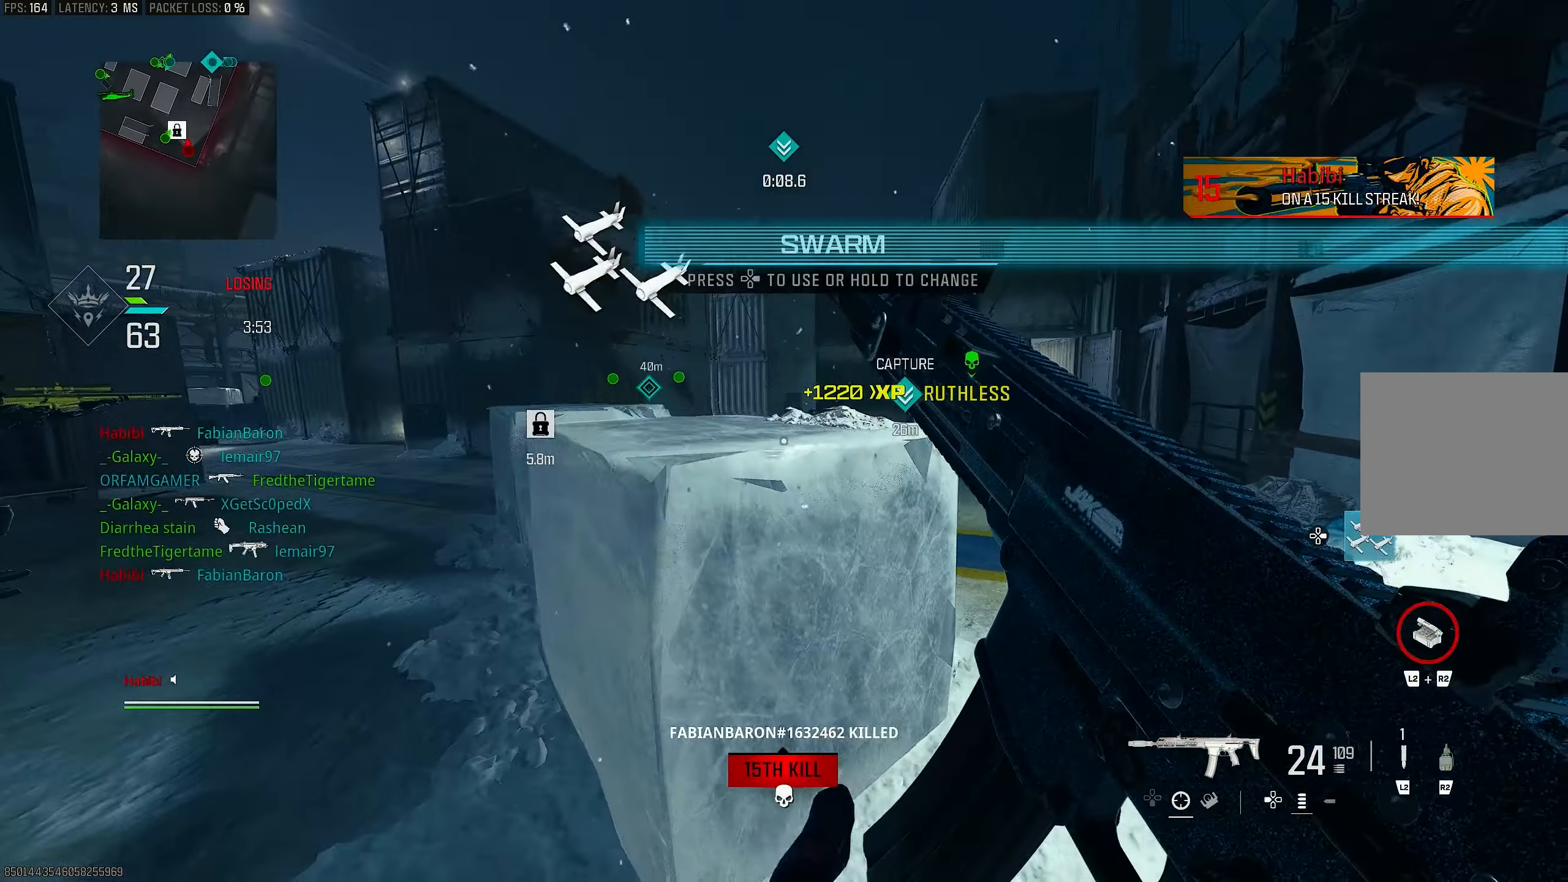
{"buttons": ["CROSS", "R3"], "left_stick": "up-left", "right_stick": "center", "events": [[33, "CROSS", "up"], [33, "left_stick", "down-left"], [133, "right_stick", "center"], [200, "left_stick", "left"], [300, "left_stick", "up-left"], [400, "R3", "down"], [433, "CROSS", "down"]]}
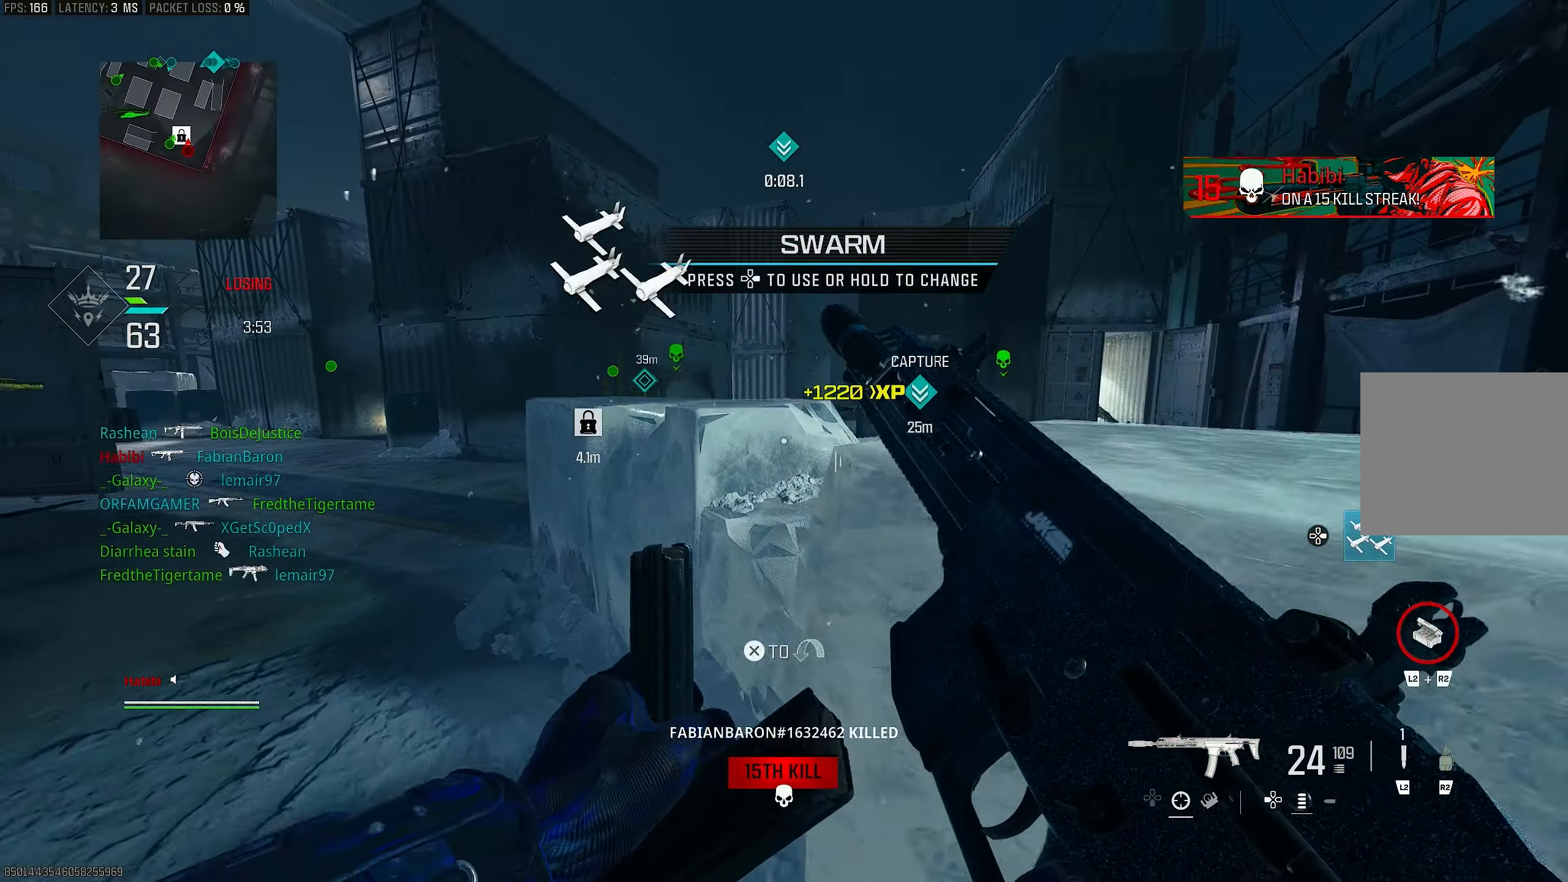
{"buttons": [], "left_stick": "left", "right_stick": "center", "events": [[33, "R3", "up"], [67, "CROSS", "up"], [67, "left_stick", "up"], [300, "left_stick", "right"], [433, "left_stick", "center"], [500, "left_stick", "left"]]}
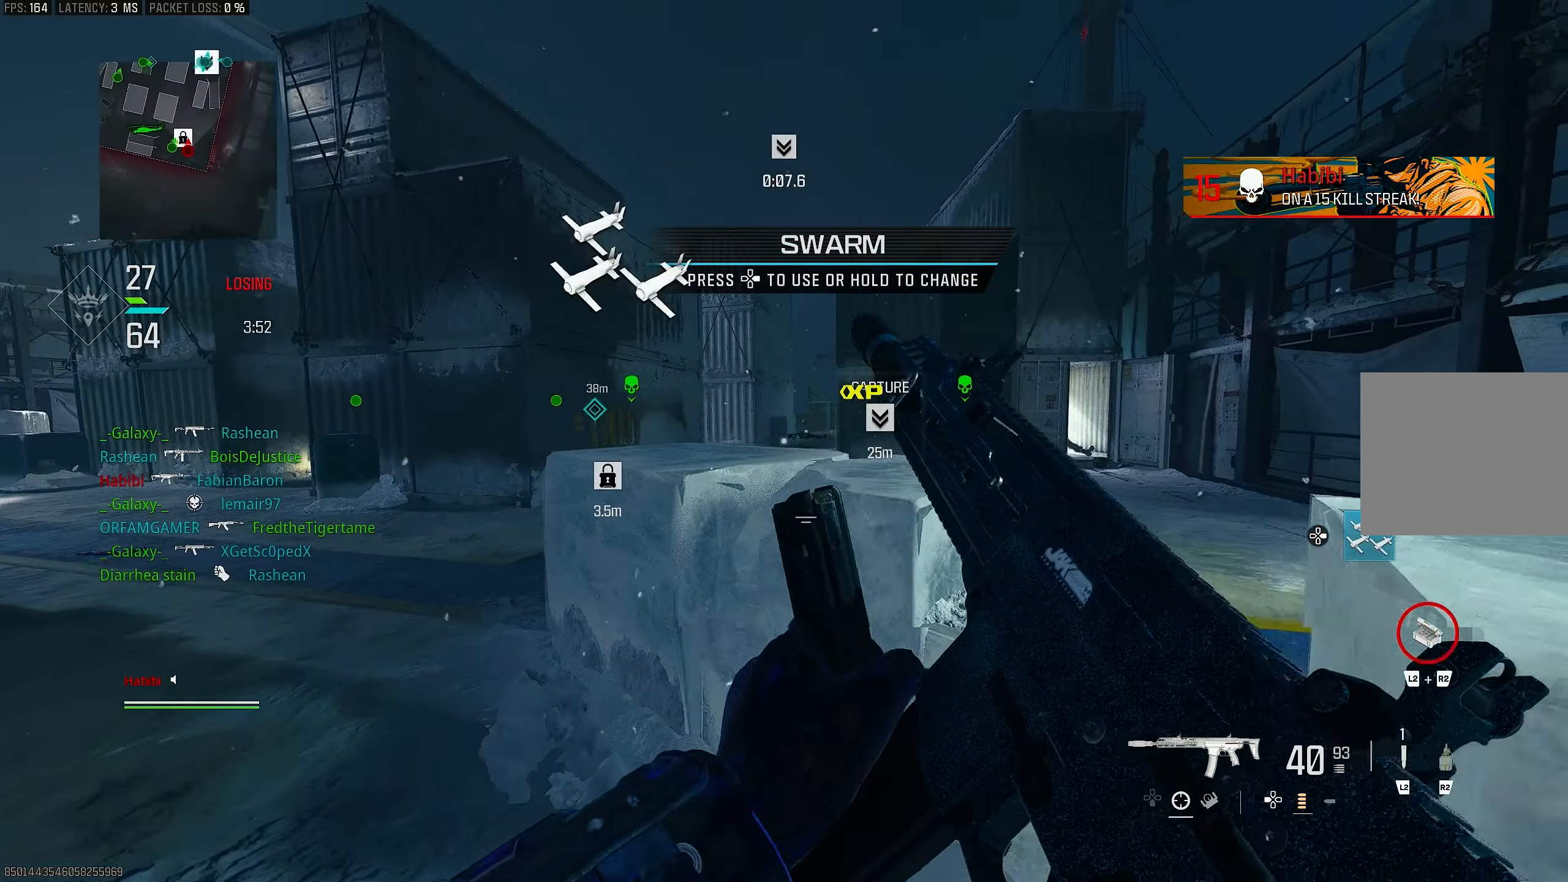
{"buttons": ["L1"], "left_stick": "up-left", "right_stick": "center", "events": [[83, "left_stick", "up-left"], [433, "L3", "down"], [500, "L1", "down"], [500, "L3", "up"]]}
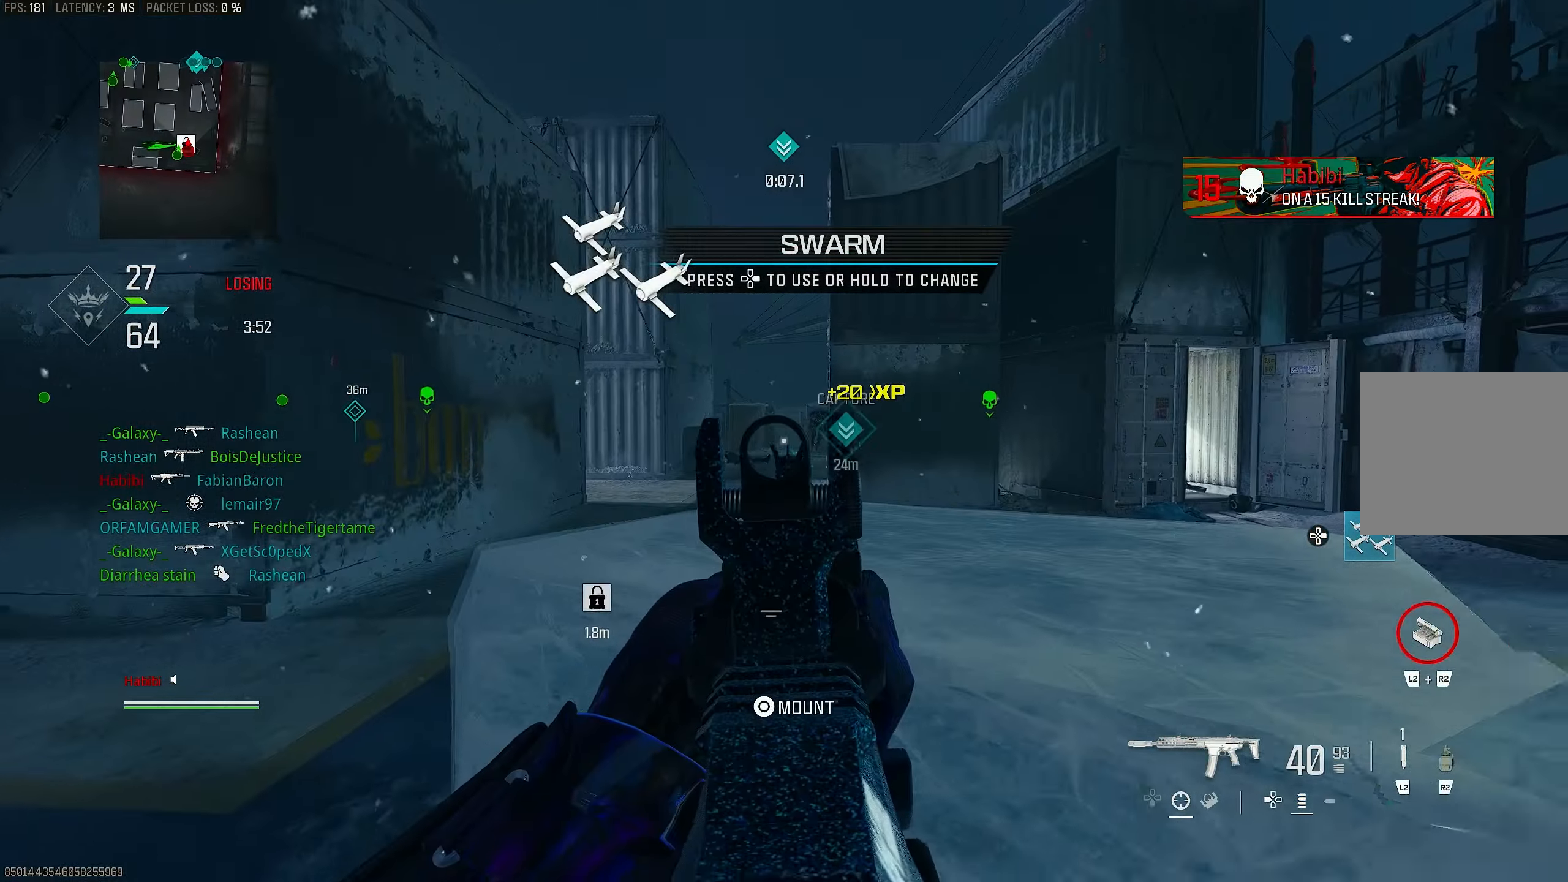
{"buttons": ["L1", "R1"], "left_stick": "up-left", "right_stick": "right", "events": [[200, "right_stick", "right"], [500, "R1", "down"]]}
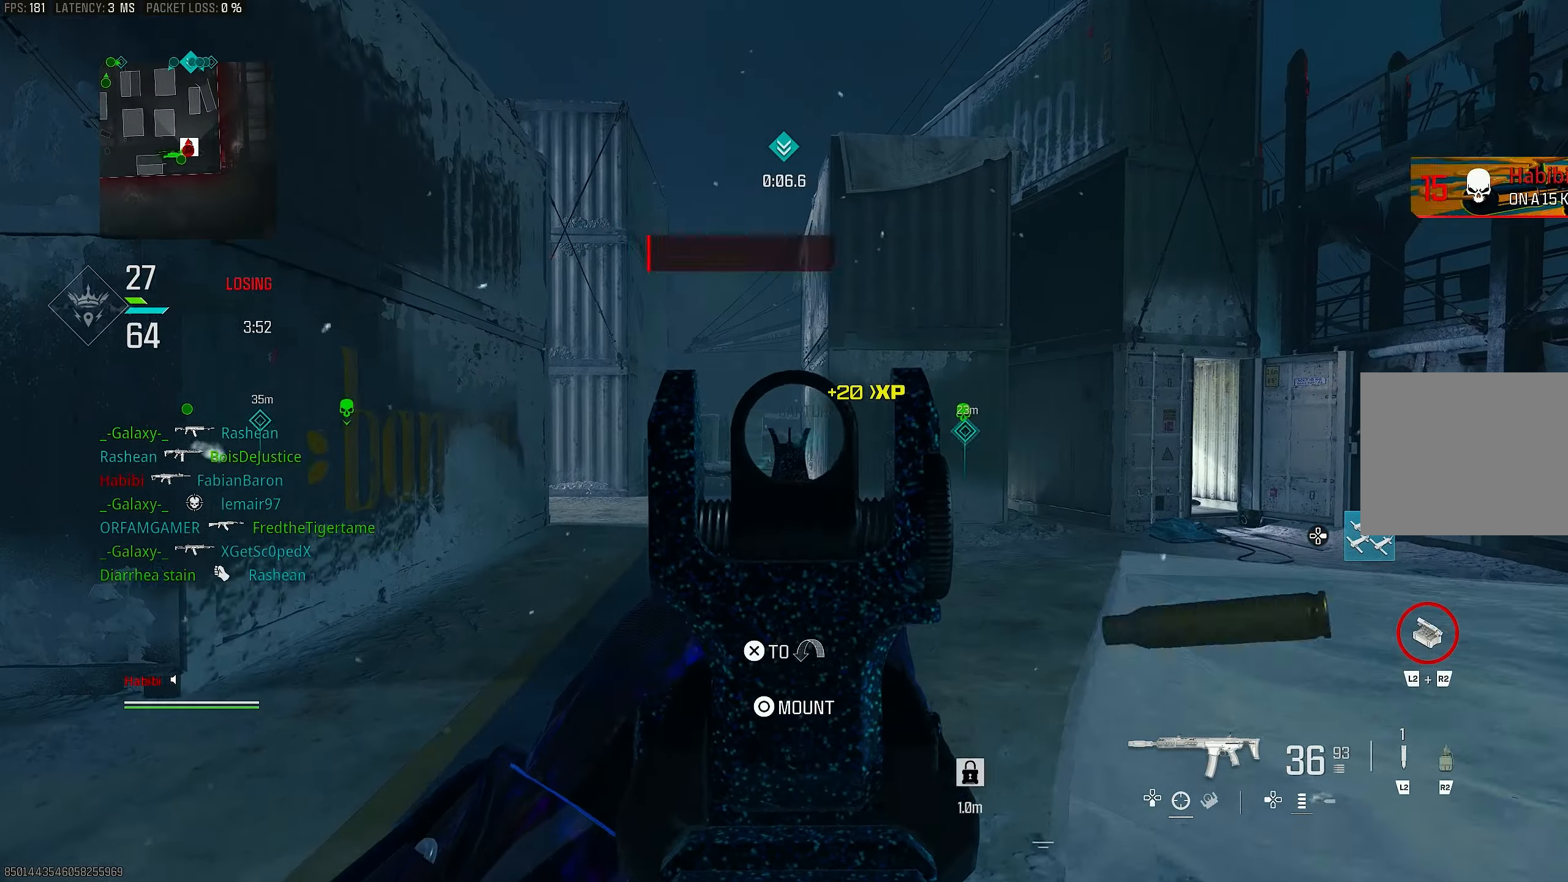
{"buttons": ["L1"], "left_stick": "down-right", "right_stick": "down", "events": [[100, "right_stick", "center"], [167, "left_stick", "up-right"], [267, "right_stick", "down"], [333, "left_stick", "right"], [433, "left_stick", "down-right"], [467, "R1", "up"]]}
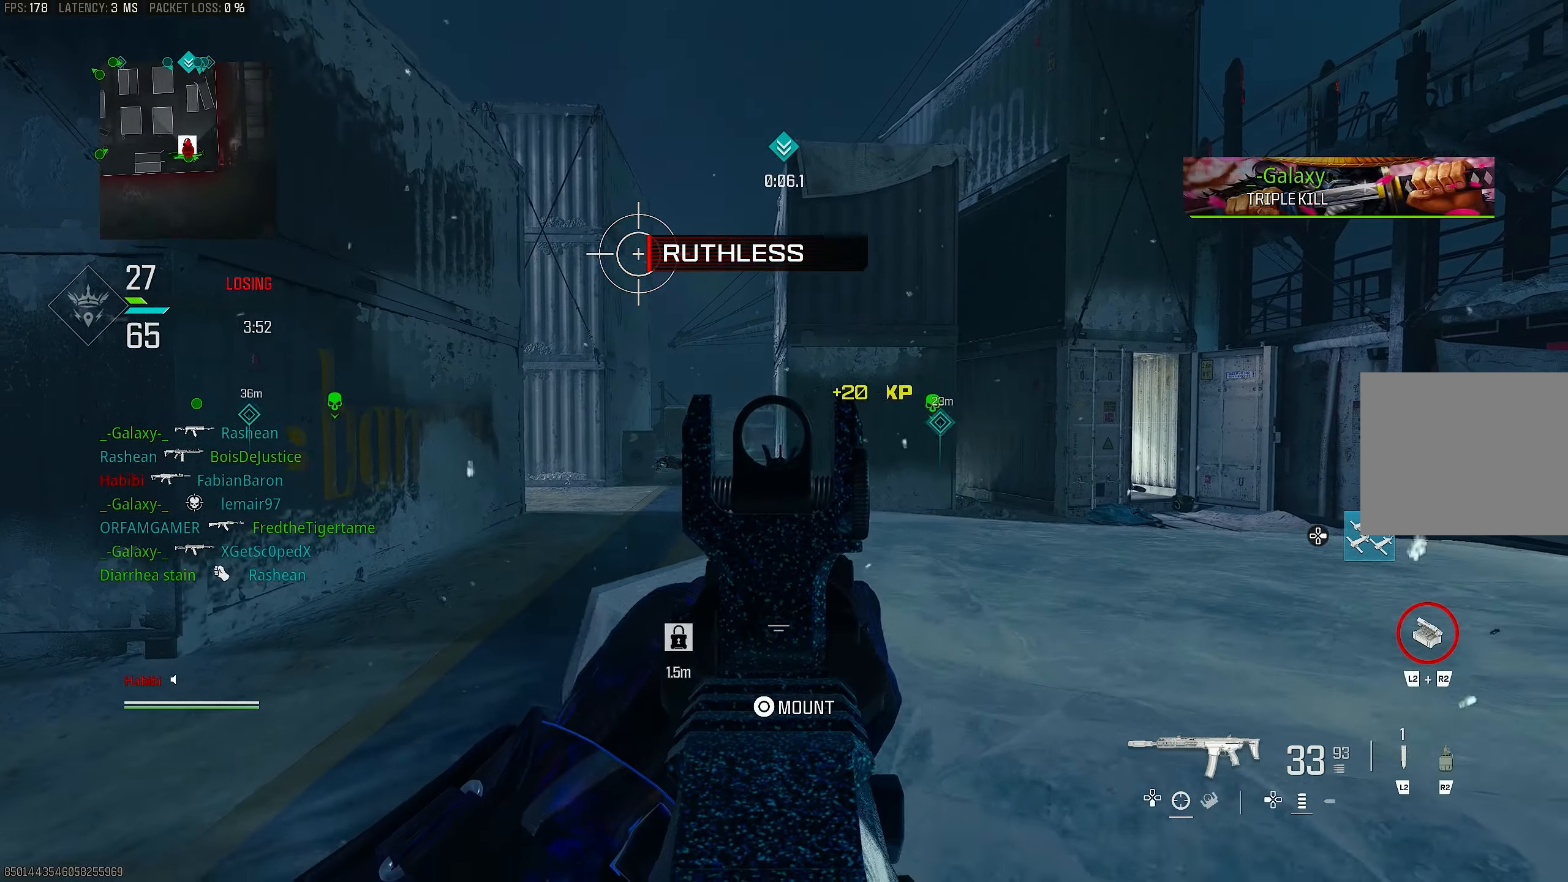
{"buttons": ["L1"], "left_stick": "center", "right_stick": "center", "events": [[33, "right_stick", "center"], [67, "left_stick", "down"], [333, "left_stick", "left"], [500, "left_stick", "center"]]}